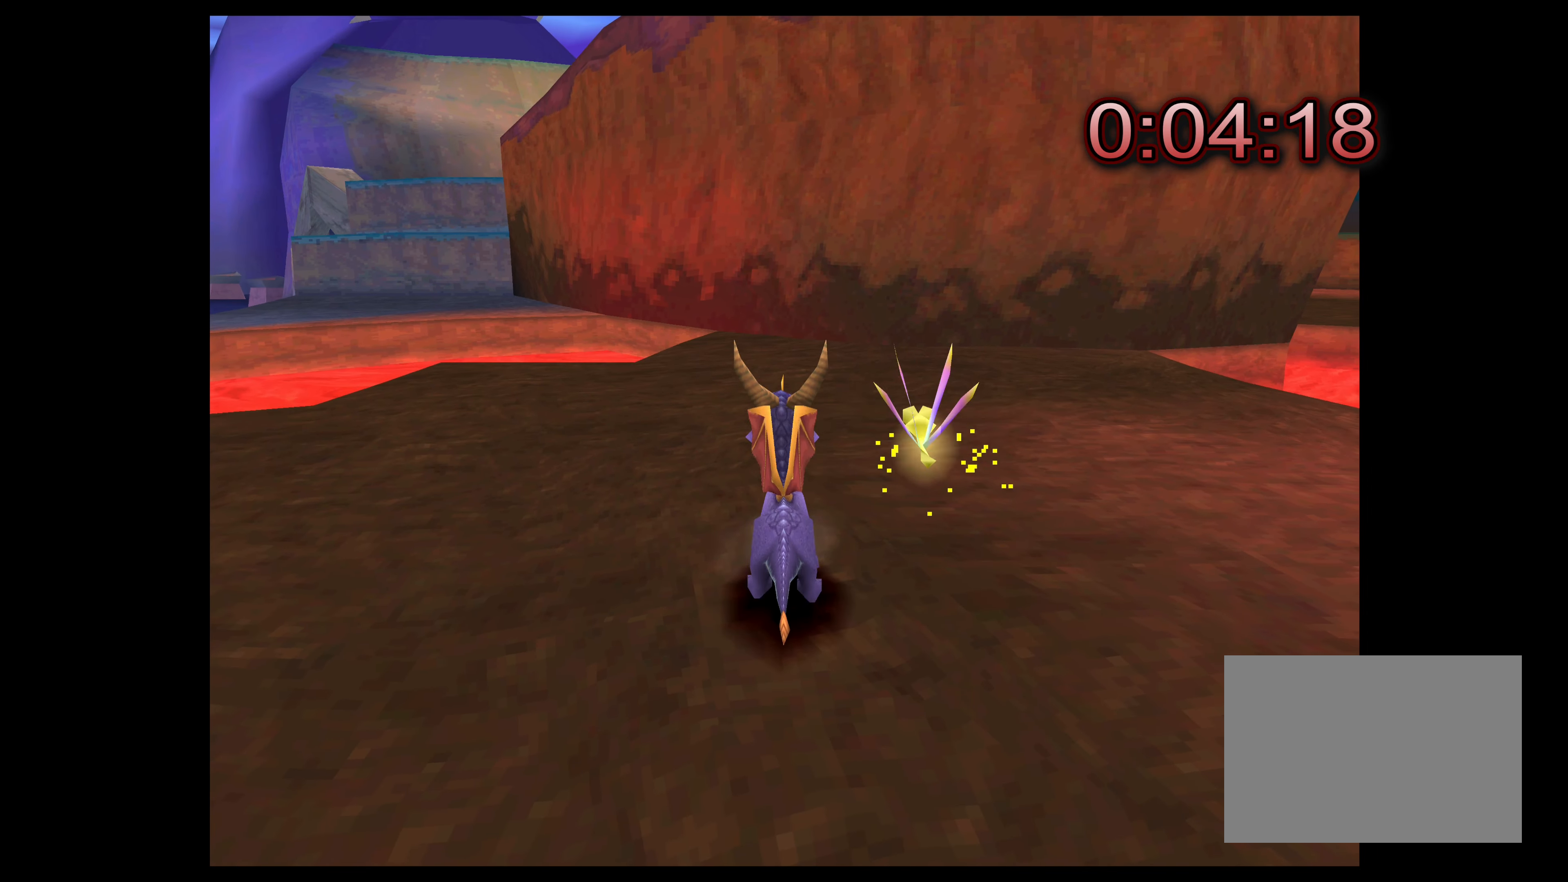
Gameplay with a controller (PlayStation layout); each line is a JSON object with the inputs held at the frame after it. "events" lists button and stick changes between this image and that frame as [ms after this image, input, new state], when the widget could be followed in between. Not read: L2 L3 R2 R3.
{"buttons": [], "left_stick": "left", "right_stick": "center", "events": [[100, "left_stick", "left"]]}
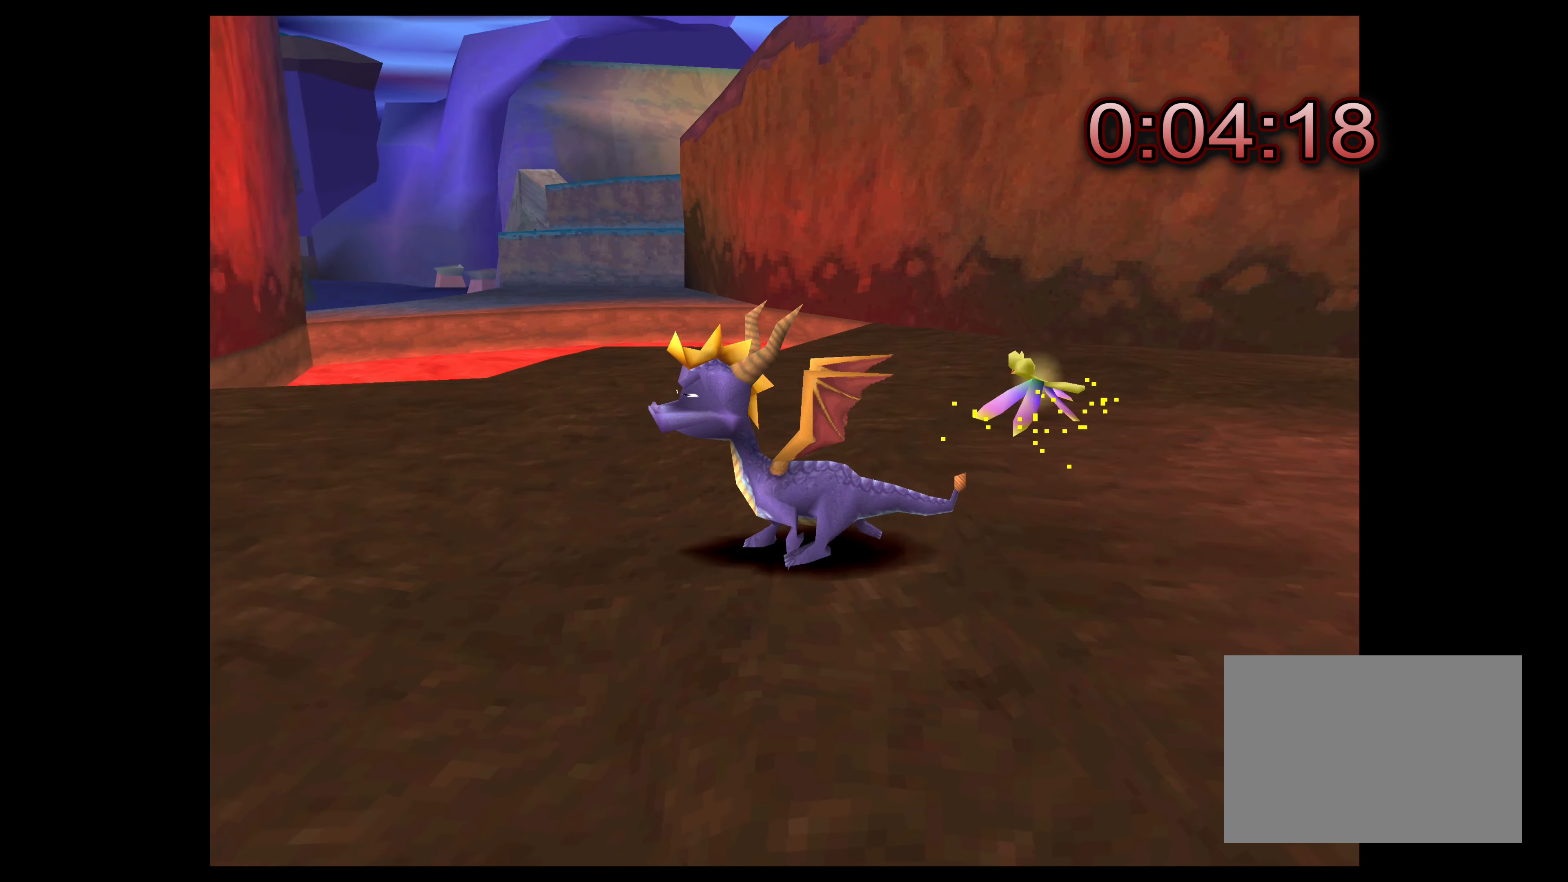
{"buttons": [], "left_stick": "left", "right_stick": "center", "events": []}
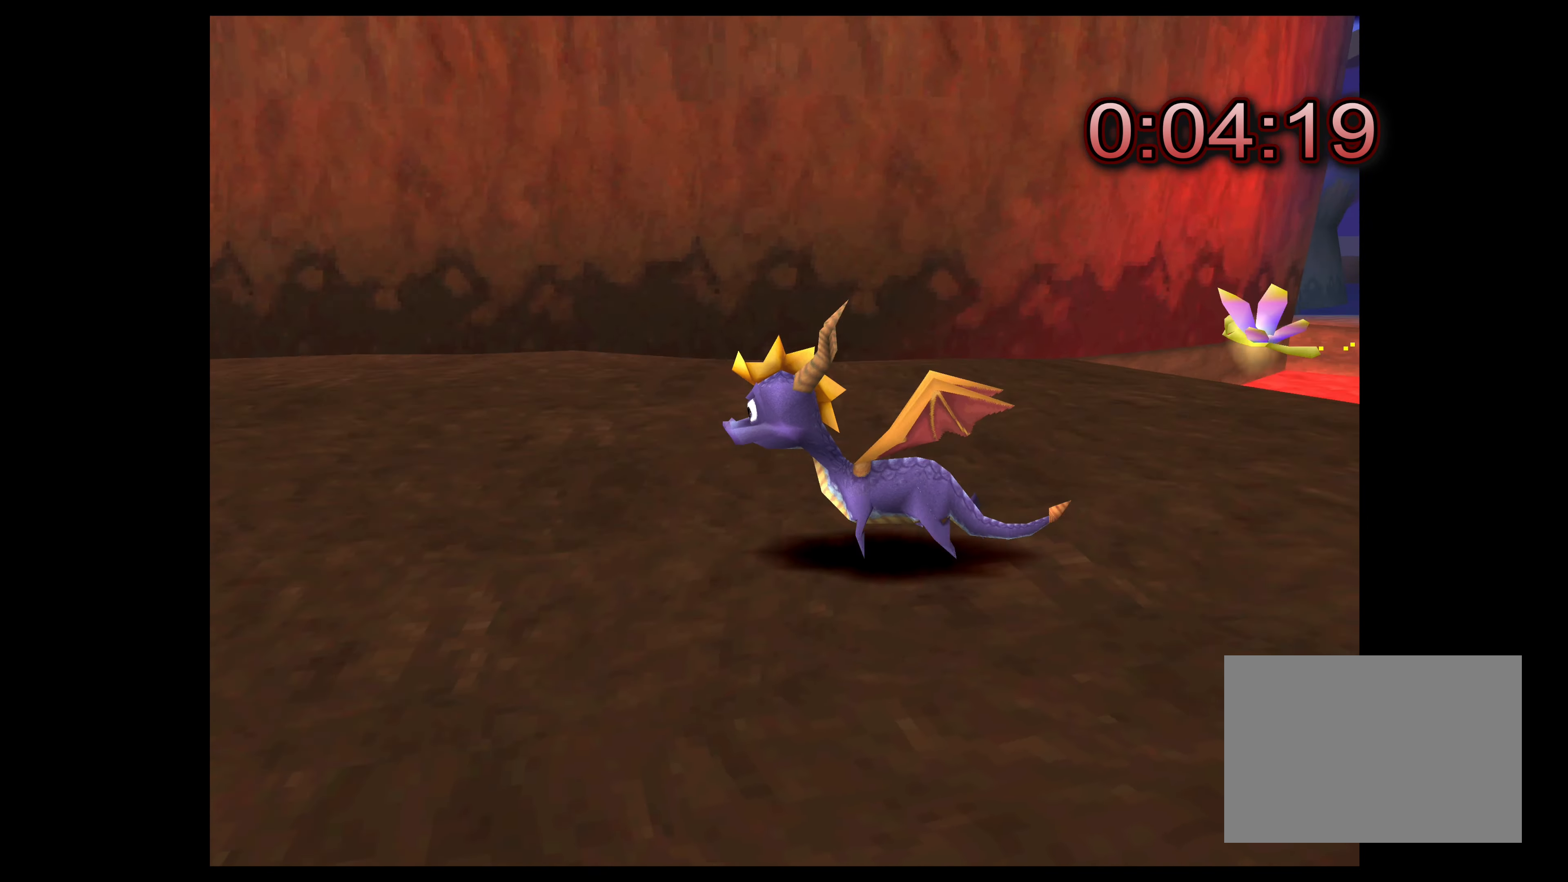
{"buttons": [], "left_stick": "center", "right_stick": "center", "events": [[266, "left_stick", "center"]]}
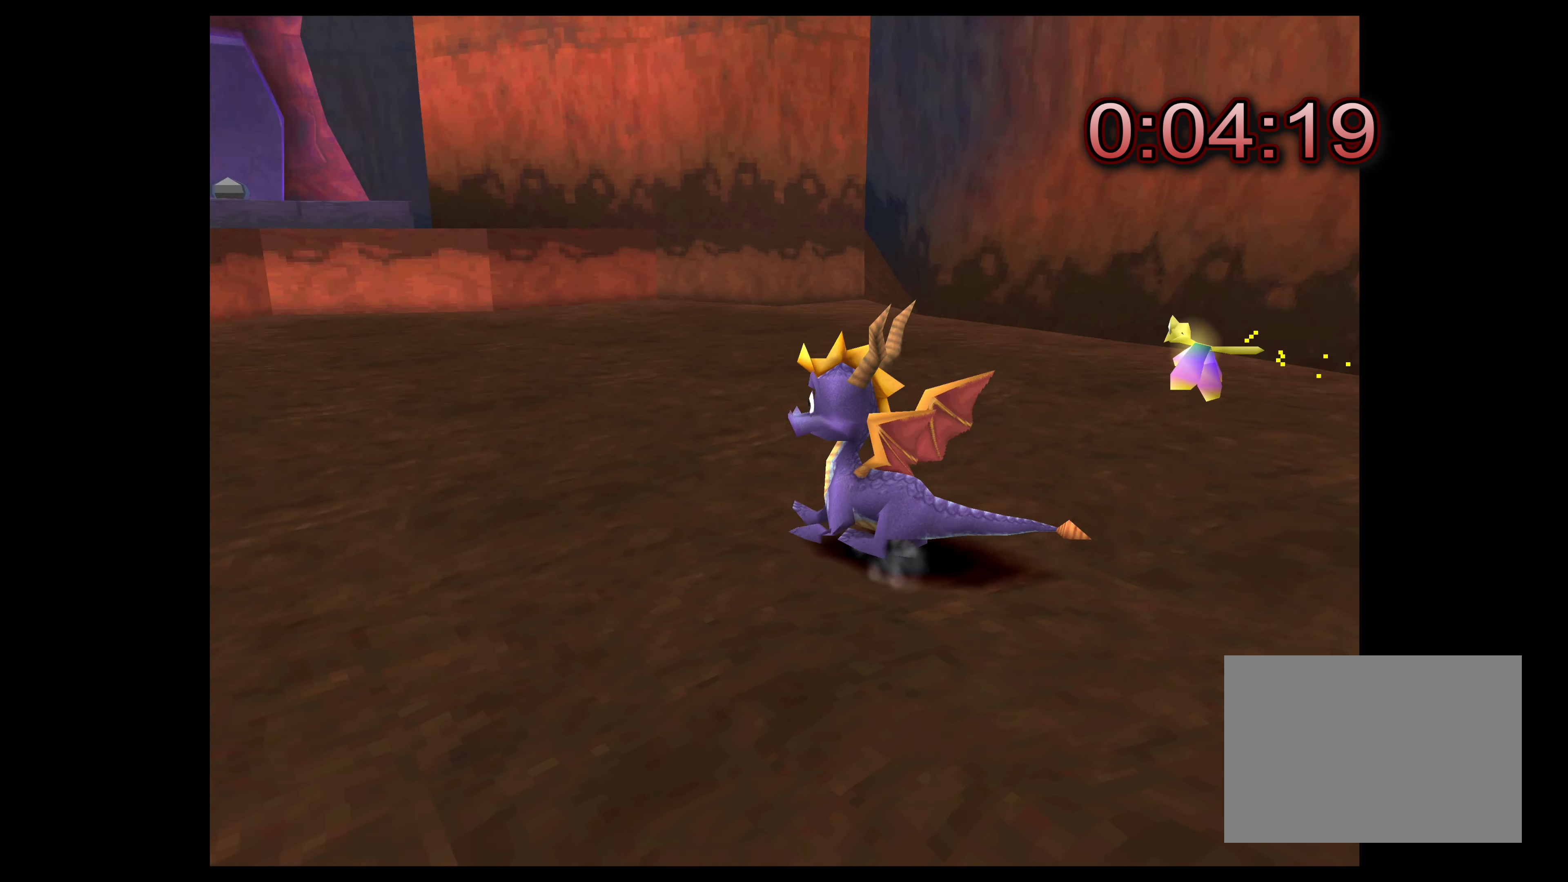
{"buttons": [], "left_stick": "center", "right_stick": "center", "events": []}
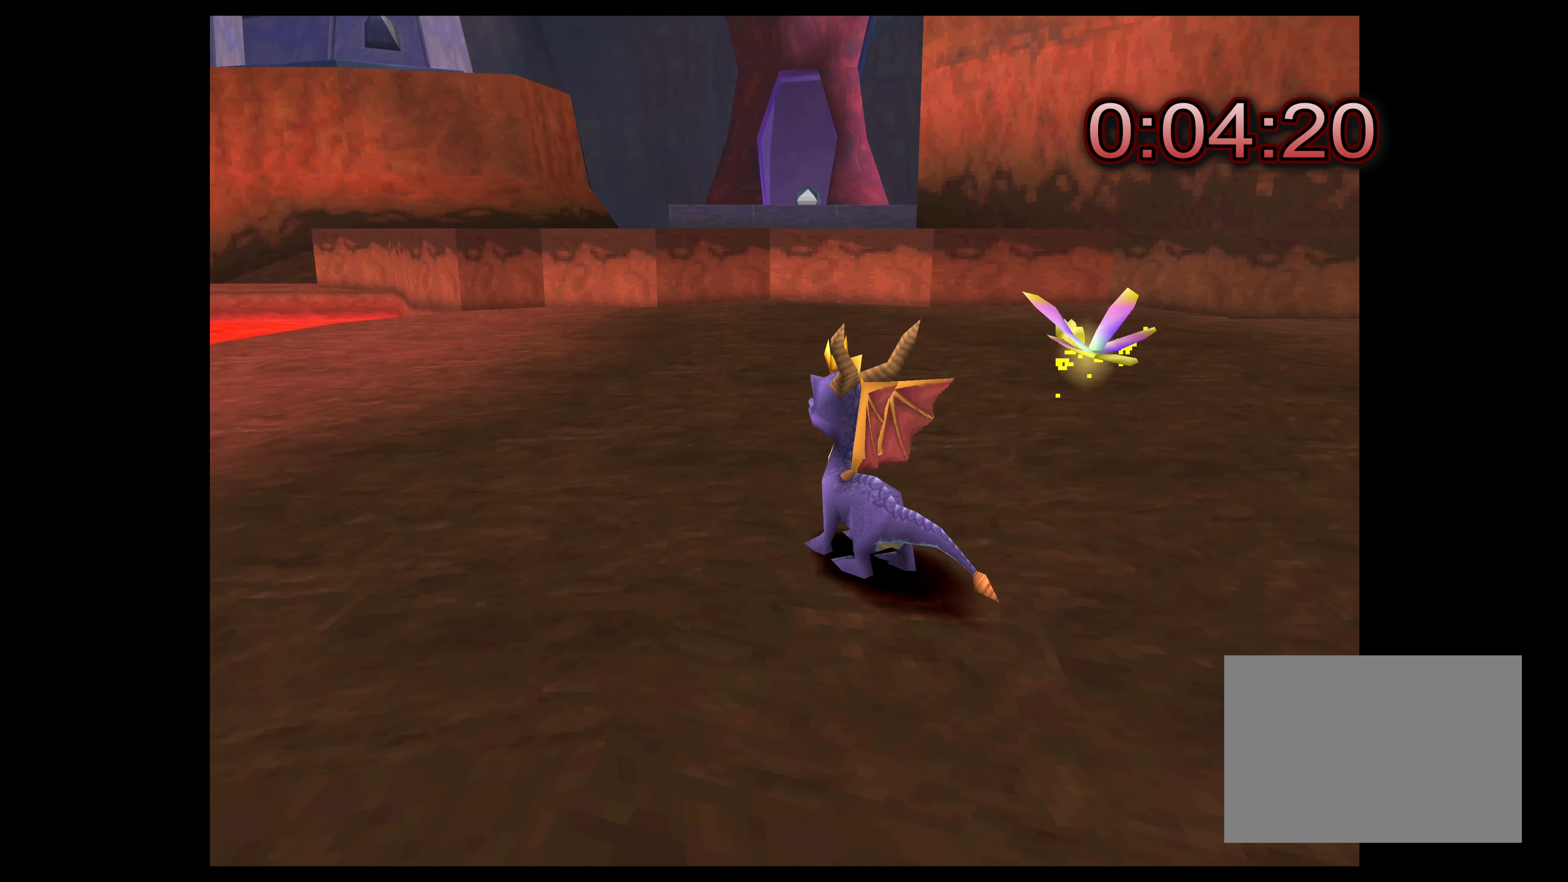
{"buttons": [], "left_stick": "center", "right_stick": "center", "events": []}
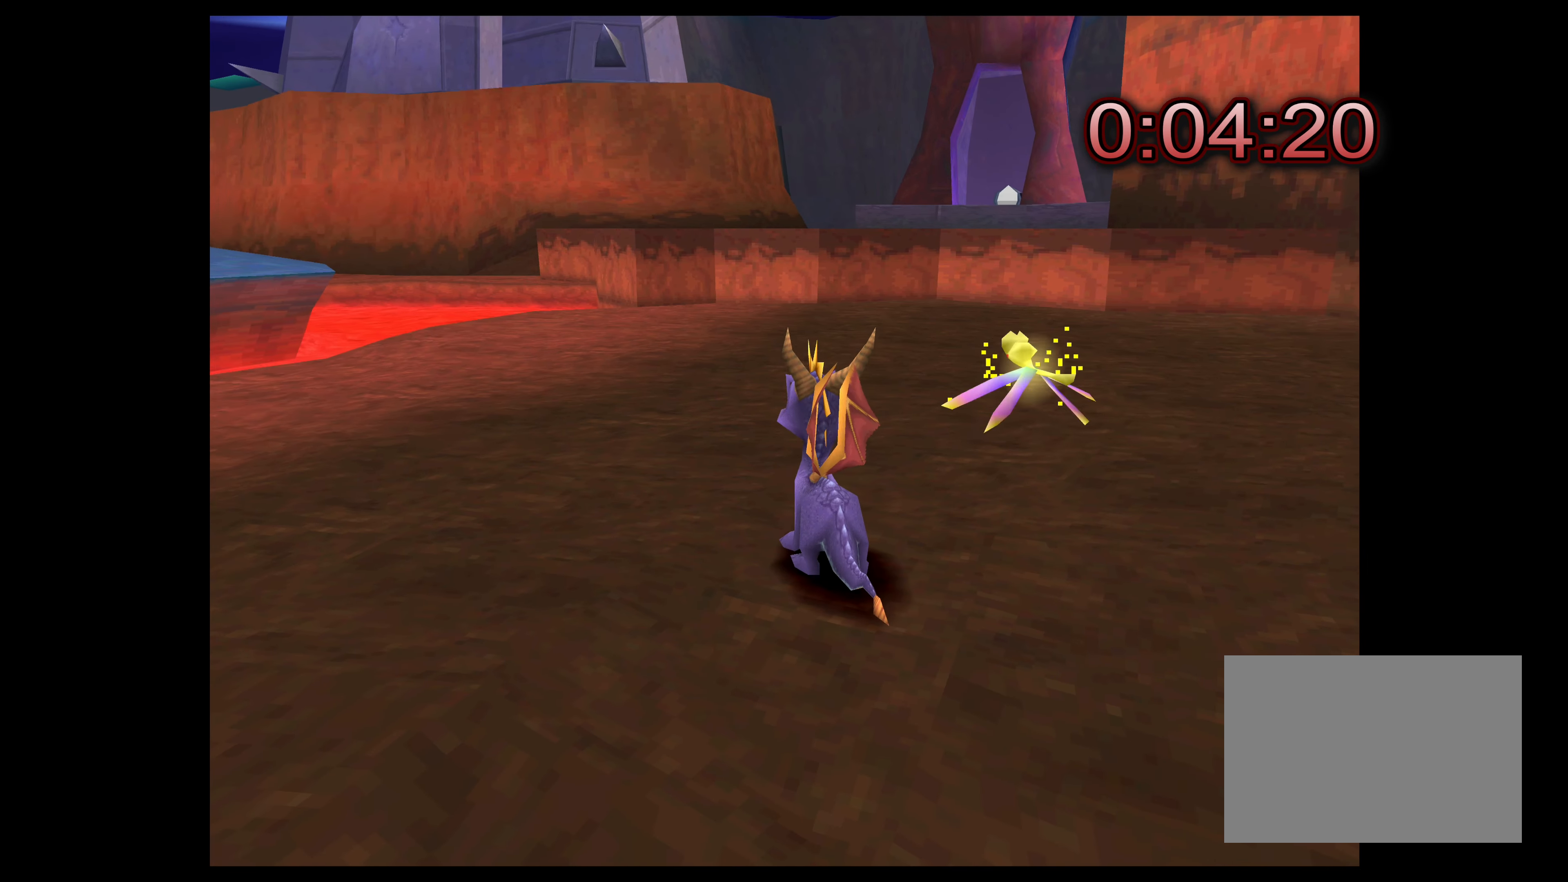
{"buttons": [], "left_stick": "up", "right_stick": "center", "events": [[366, "left_stick", "up"]]}
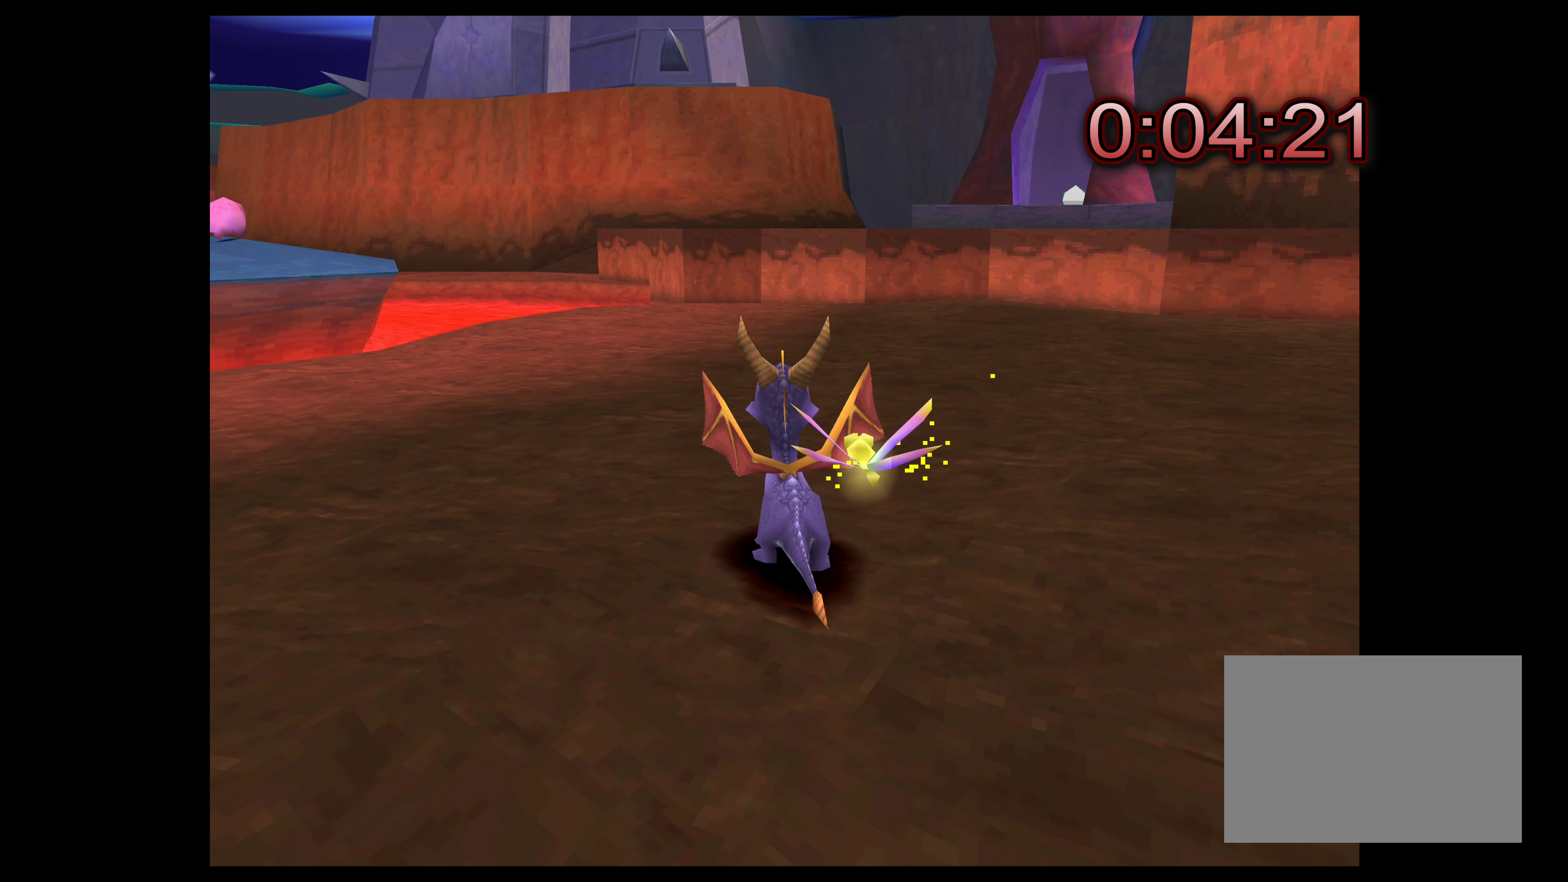
{"buttons": [], "left_stick": "up-right", "right_stick": "center", "events": [[500, "left_stick", "up-right"]]}
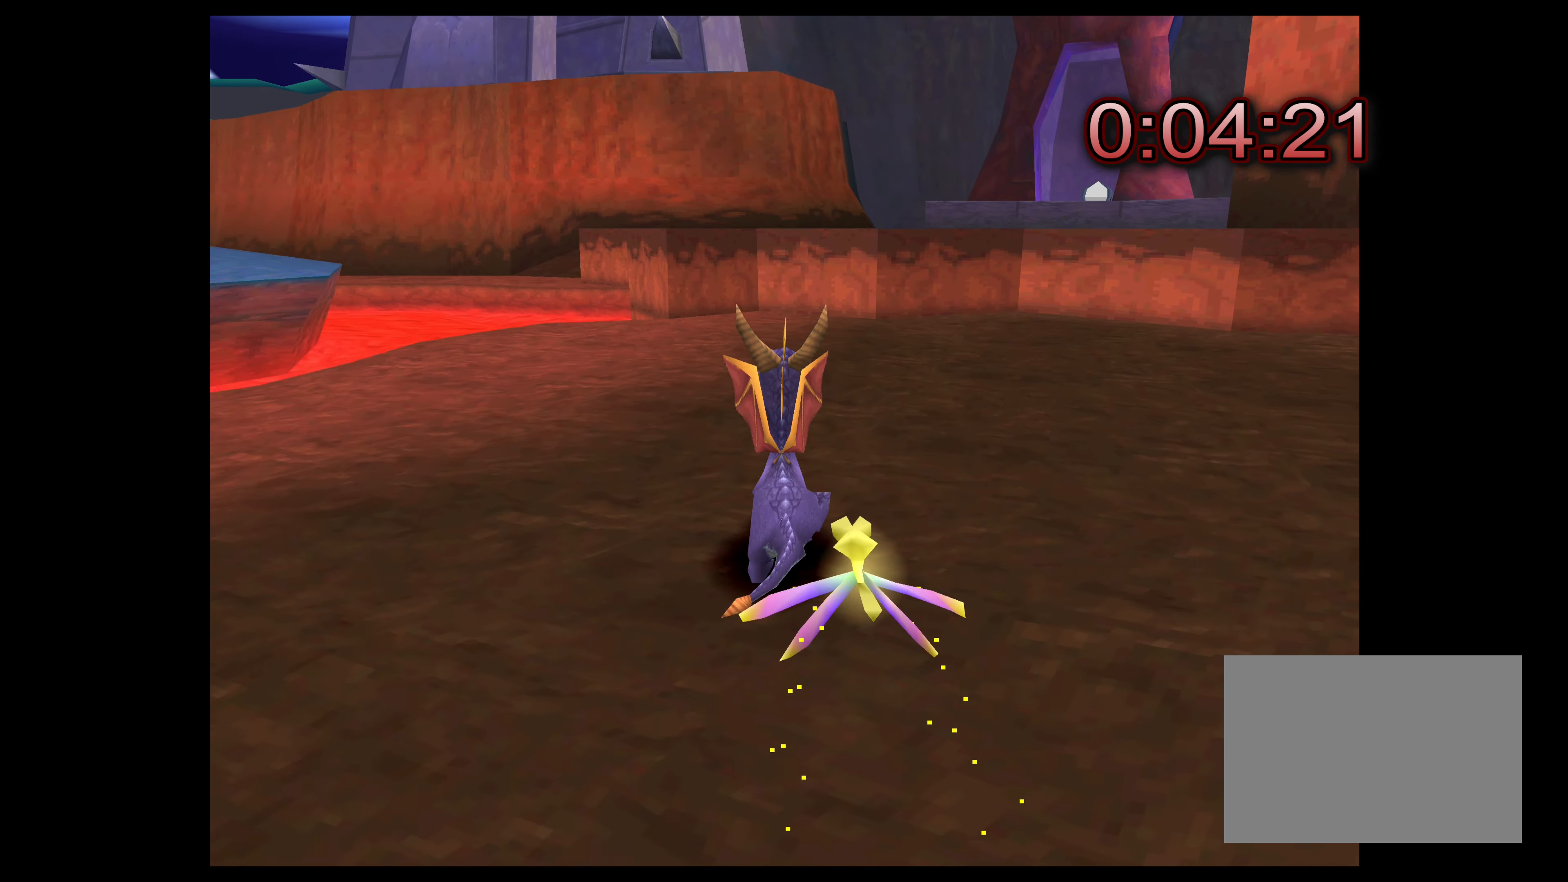
{"buttons": [], "left_stick": "up", "right_stick": "center", "events": [[283, "left_stick", "up"]]}
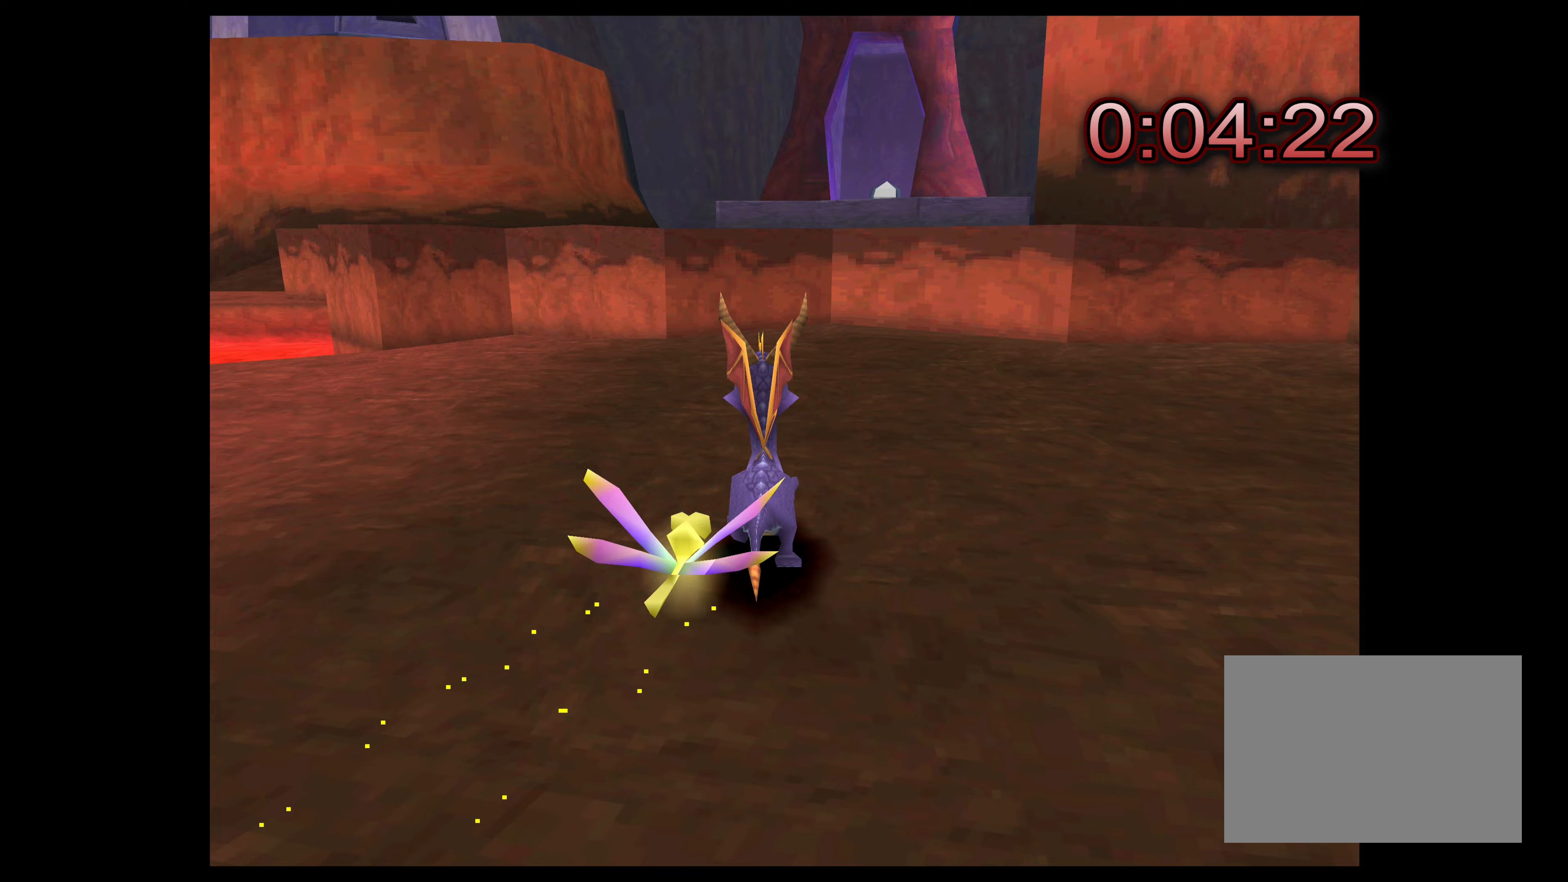
{"buttons": [], "left_stick": "up", "right_stick": "center", "events": []}
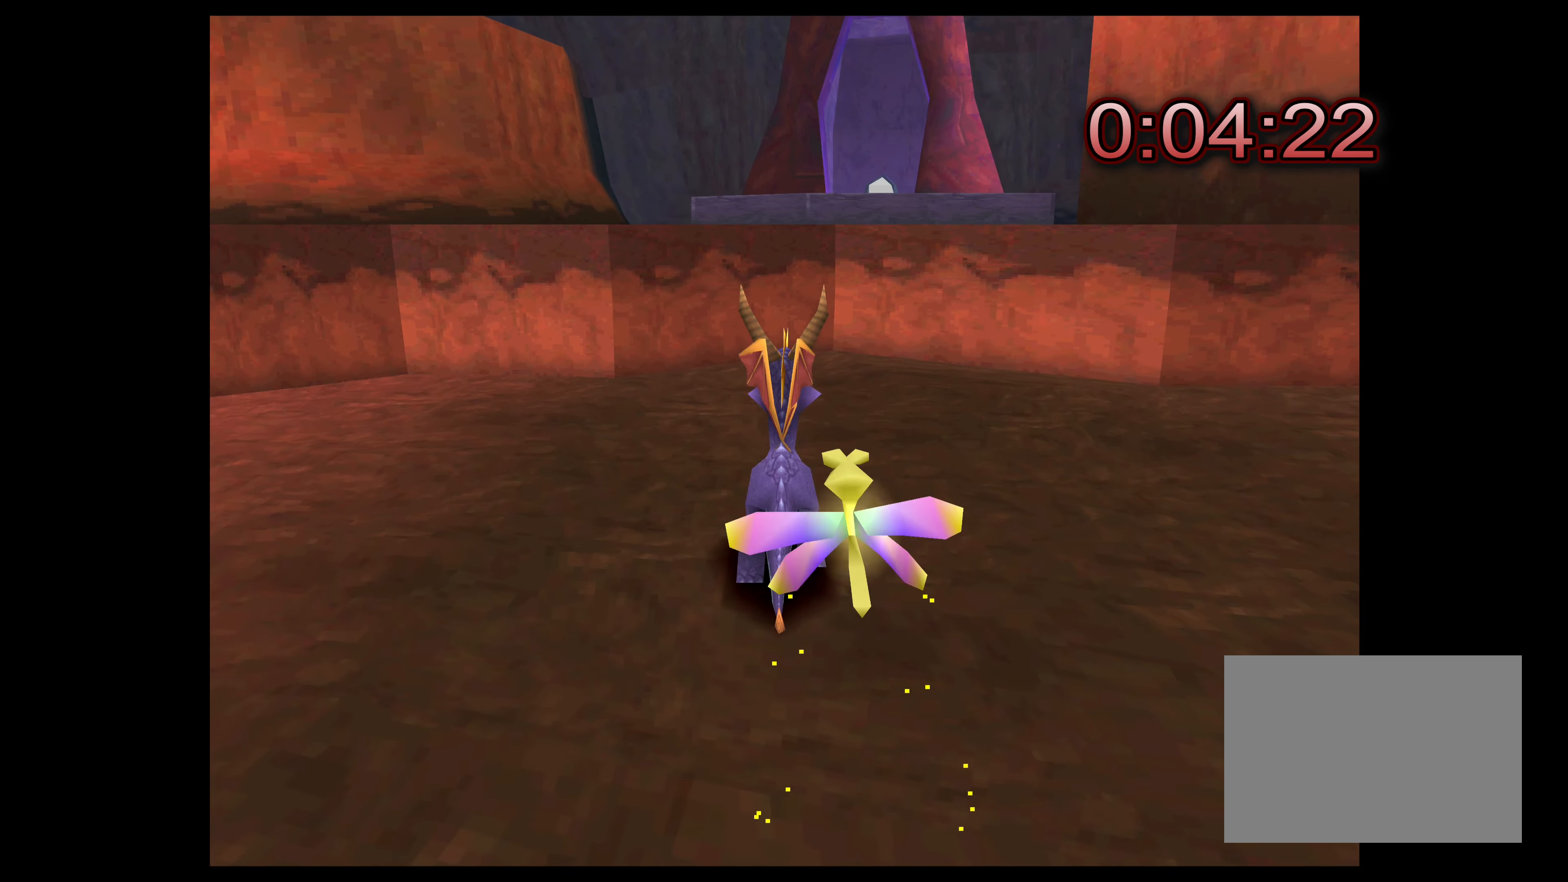
{"buttons": ["CROSS"], "left_stick": "up", "right_stick": "center", "events": [[417, "CROSS", "down"]]}
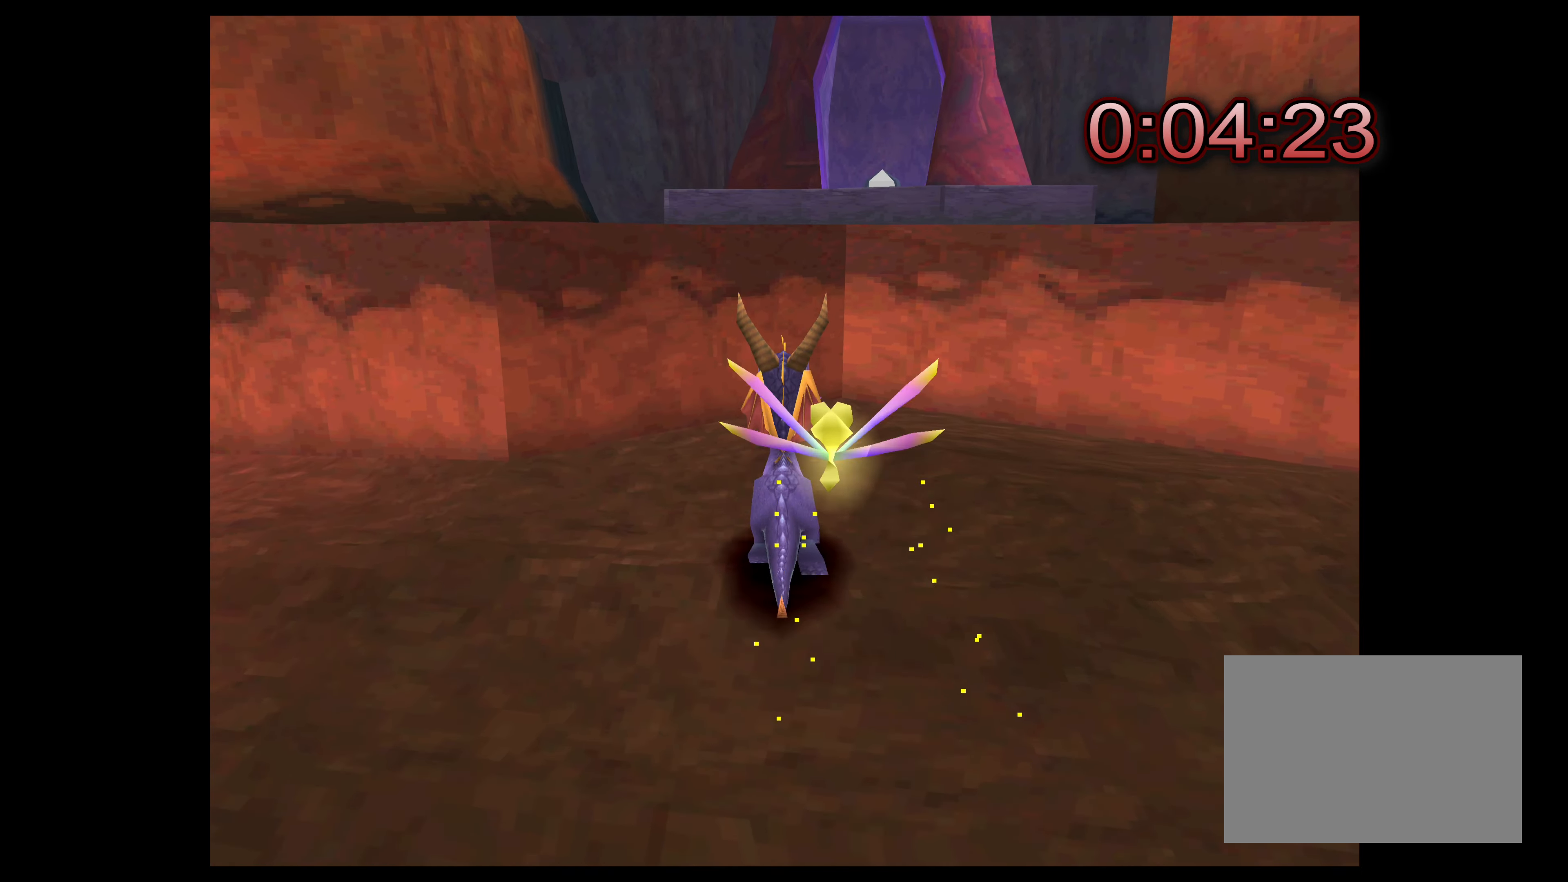
{"buttons": ["CROSS"], "left_stick": "up", "right_stick": "center", "events": []}
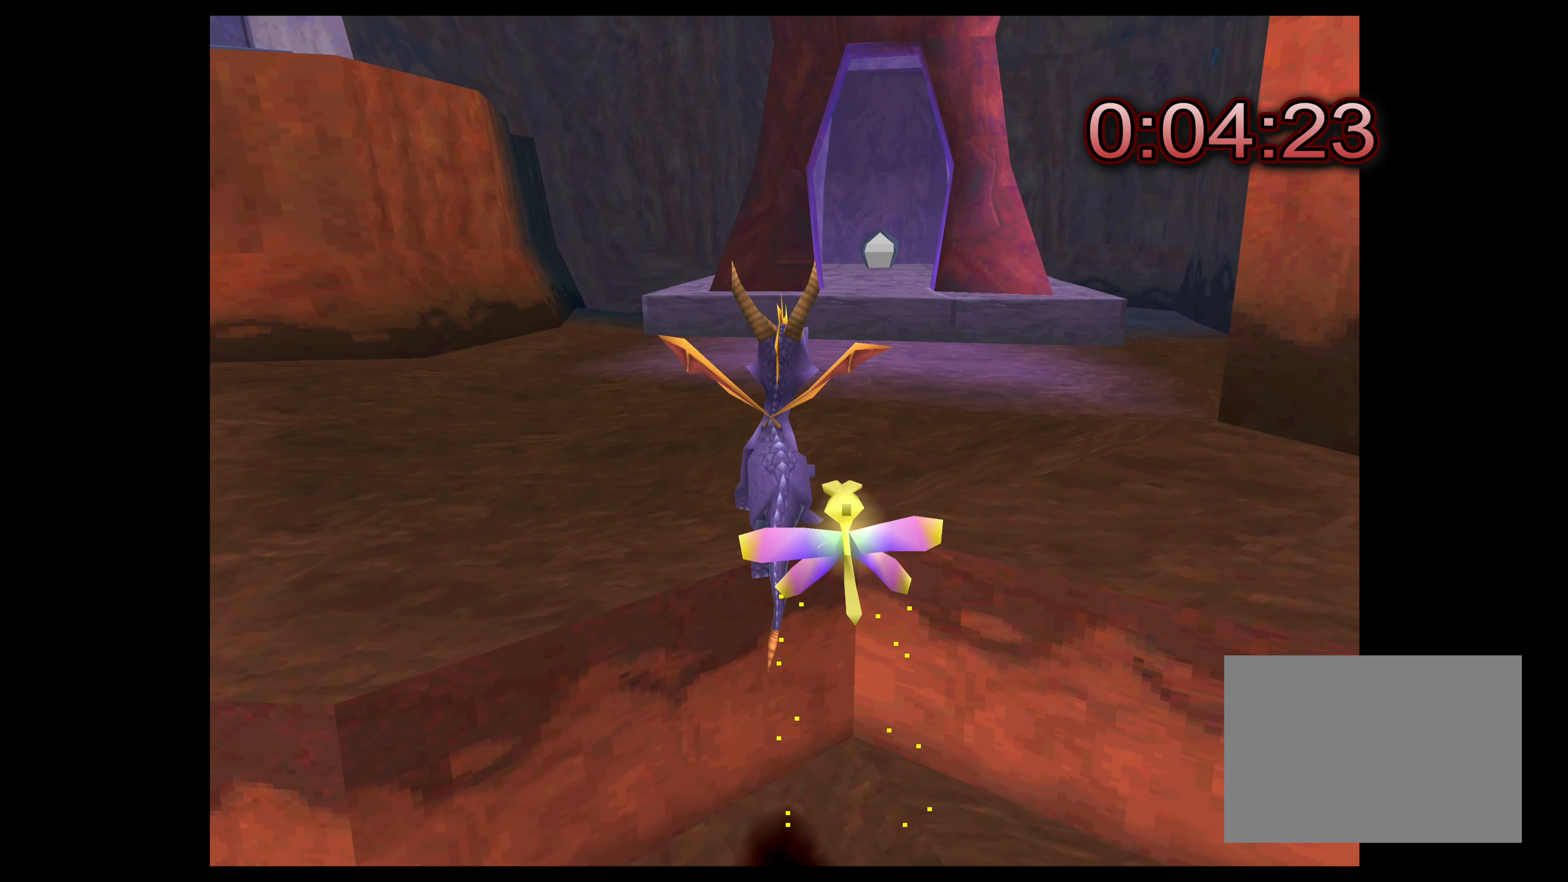
{"buttons": [], "left_stick": "up", "right_stick": "center", "events": [[283, "CROSS", "up"]]}
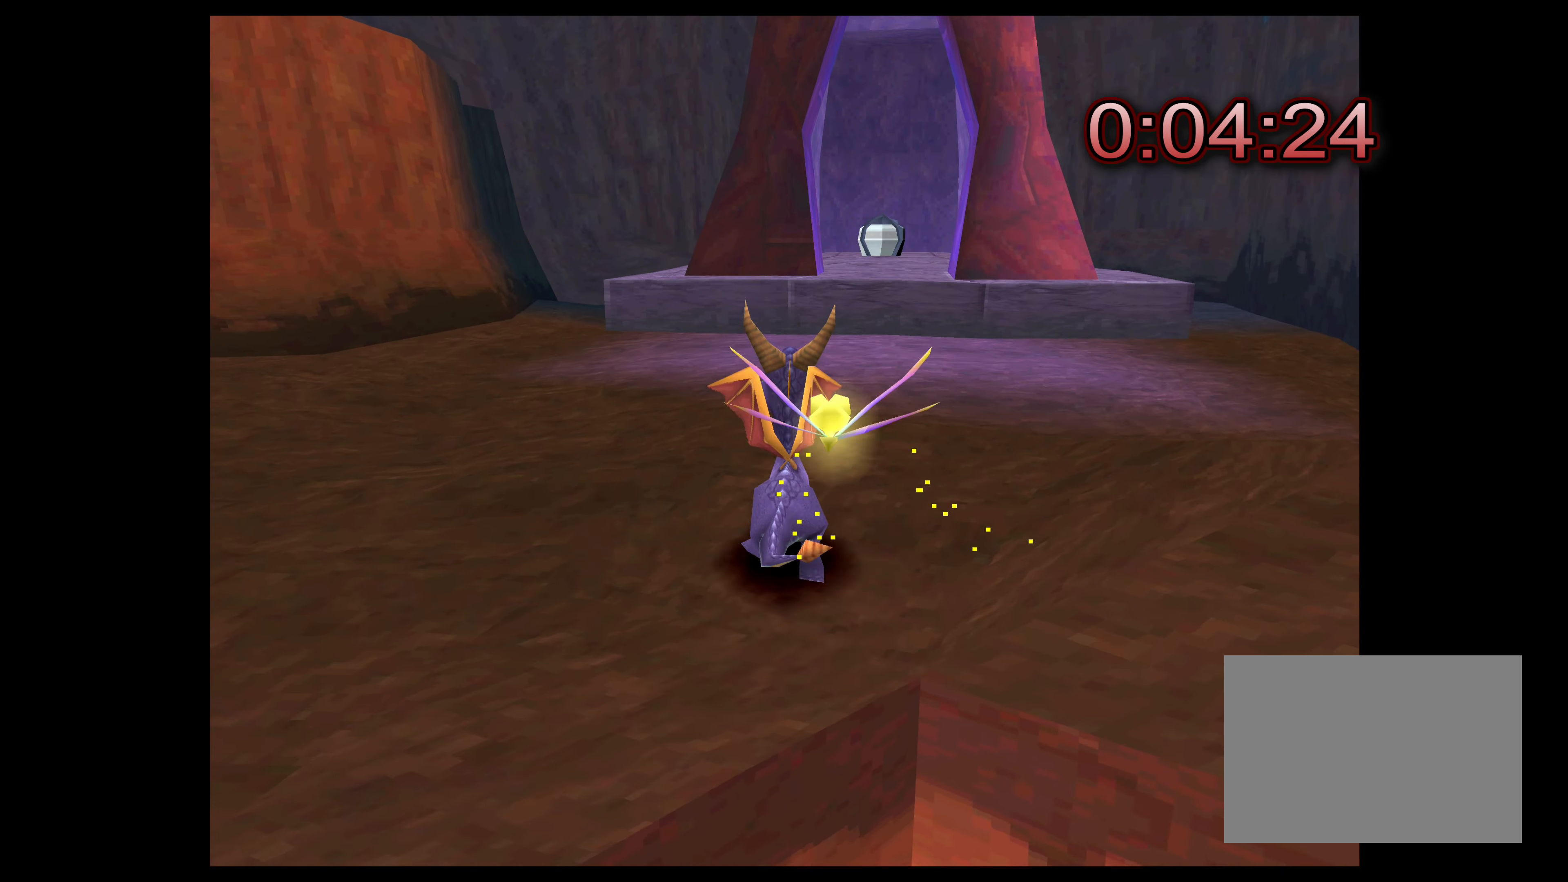
{"buttons": [], "left_stick": "up", "right_stick": "center", "events": []}
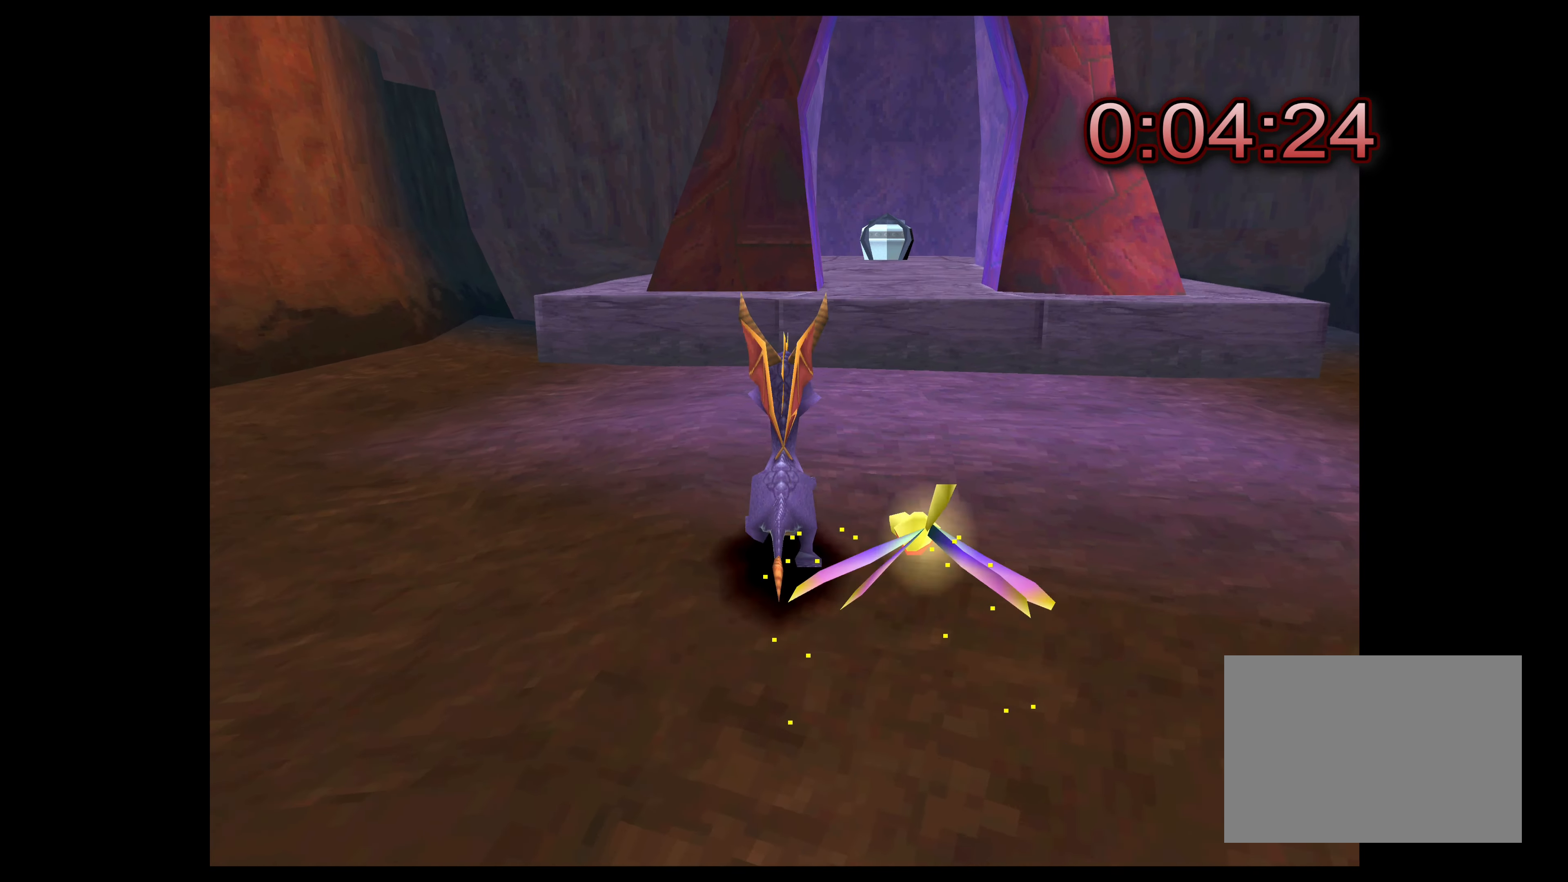
{"buttons": [], "left_stick": "left", "right_stick": "center", "events": [[83, "left_stick", "up-left"], [183, "left_stick", "left"]]}
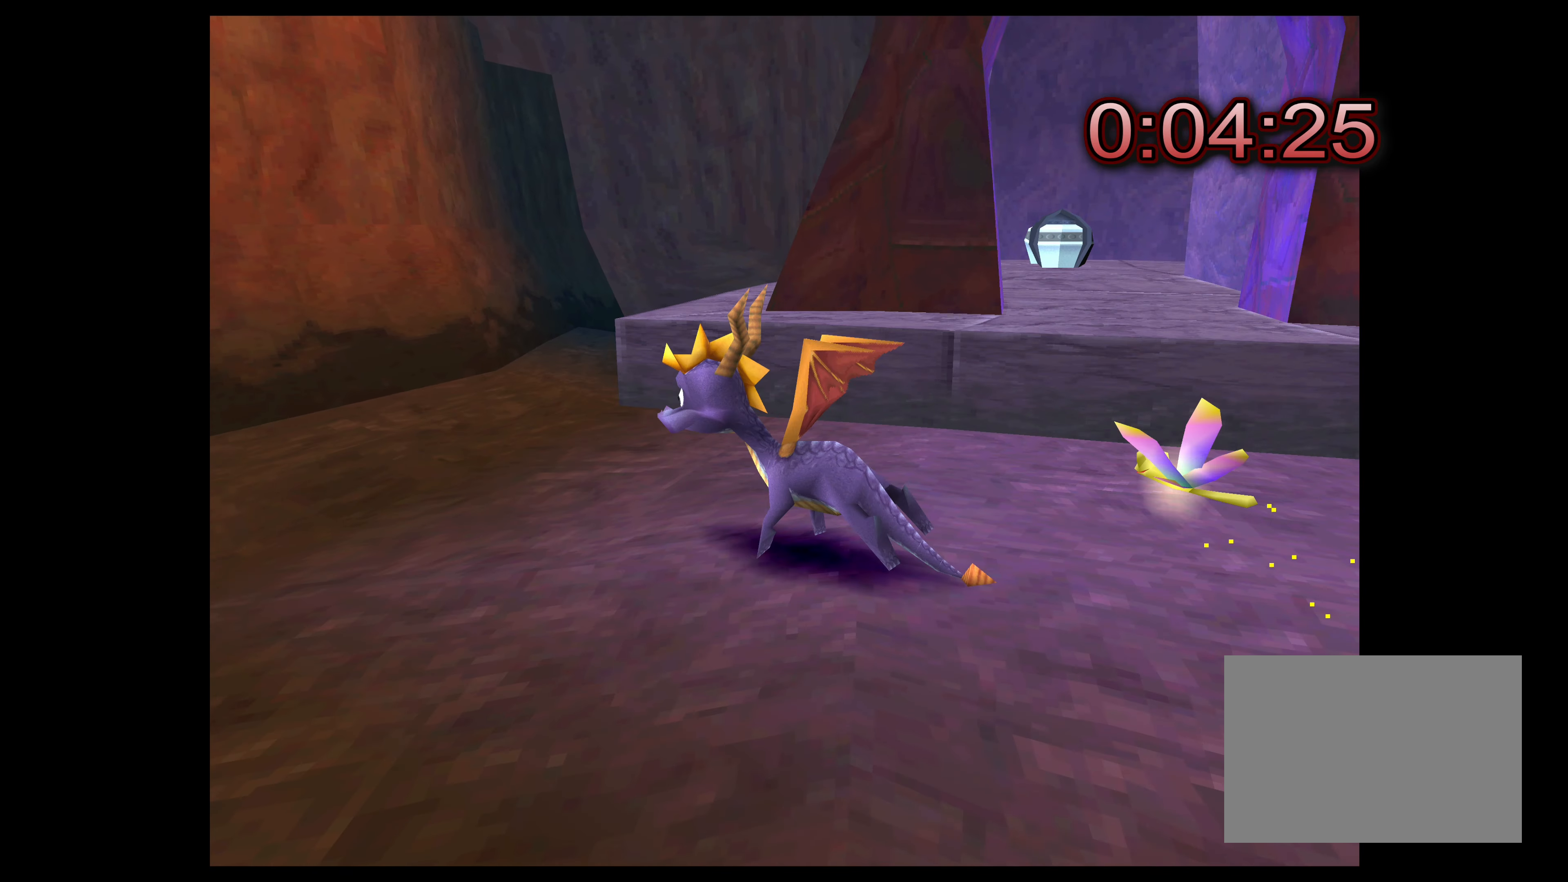
{"buttons": [], "left_stick": "center", "right_stick": "center", "events": [[100, "left_stick", "down-left"], [217, "left_stick", "center"]]}
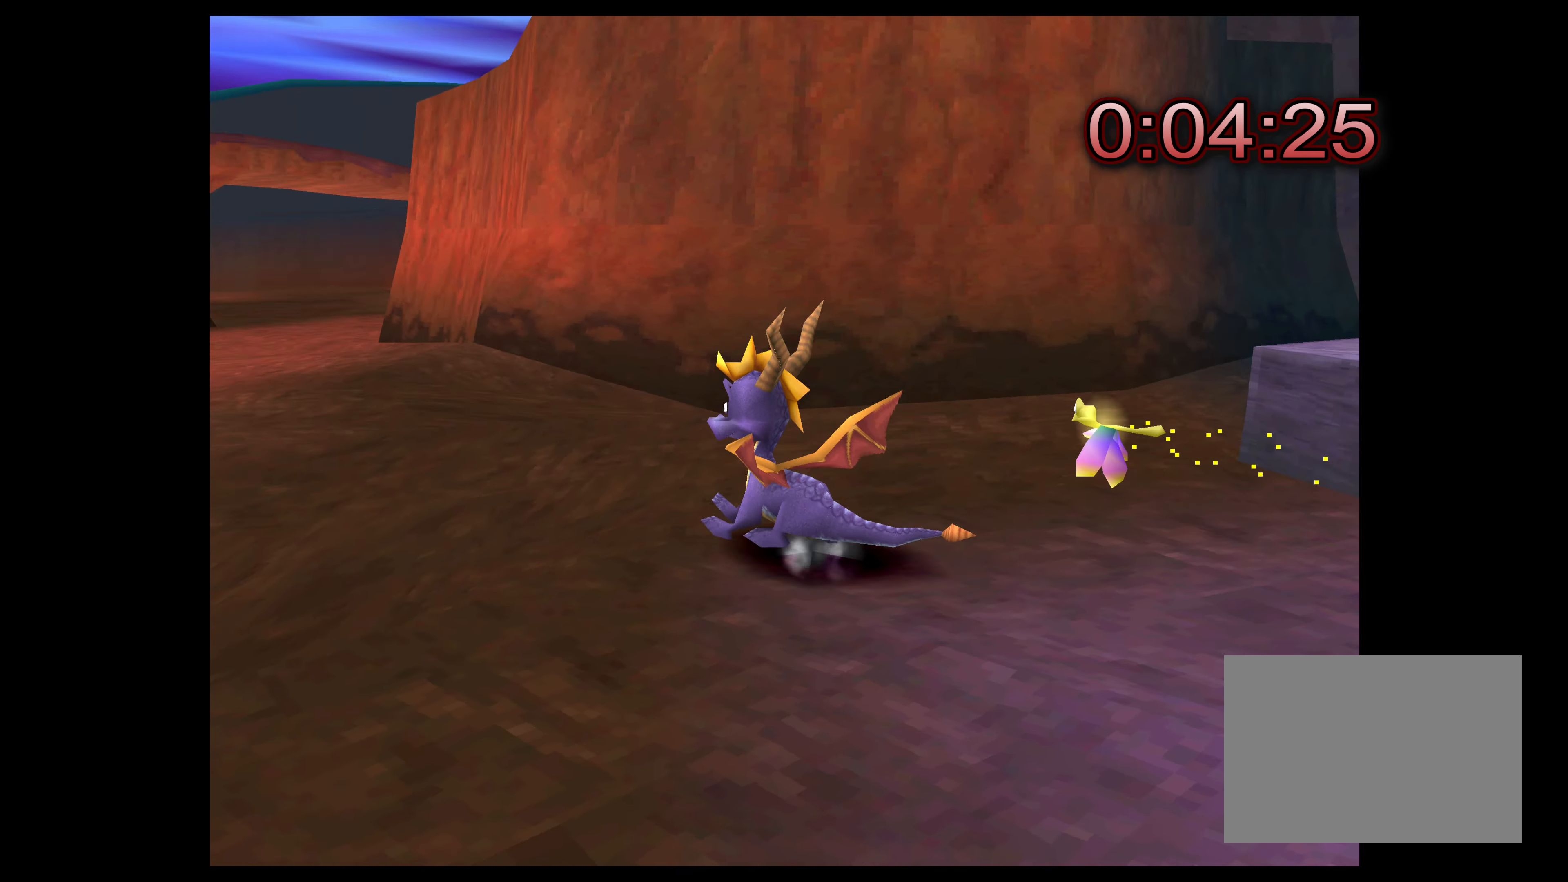
{"buttons": [], "left_stick": "center", "right_stick": "center", "events": []}
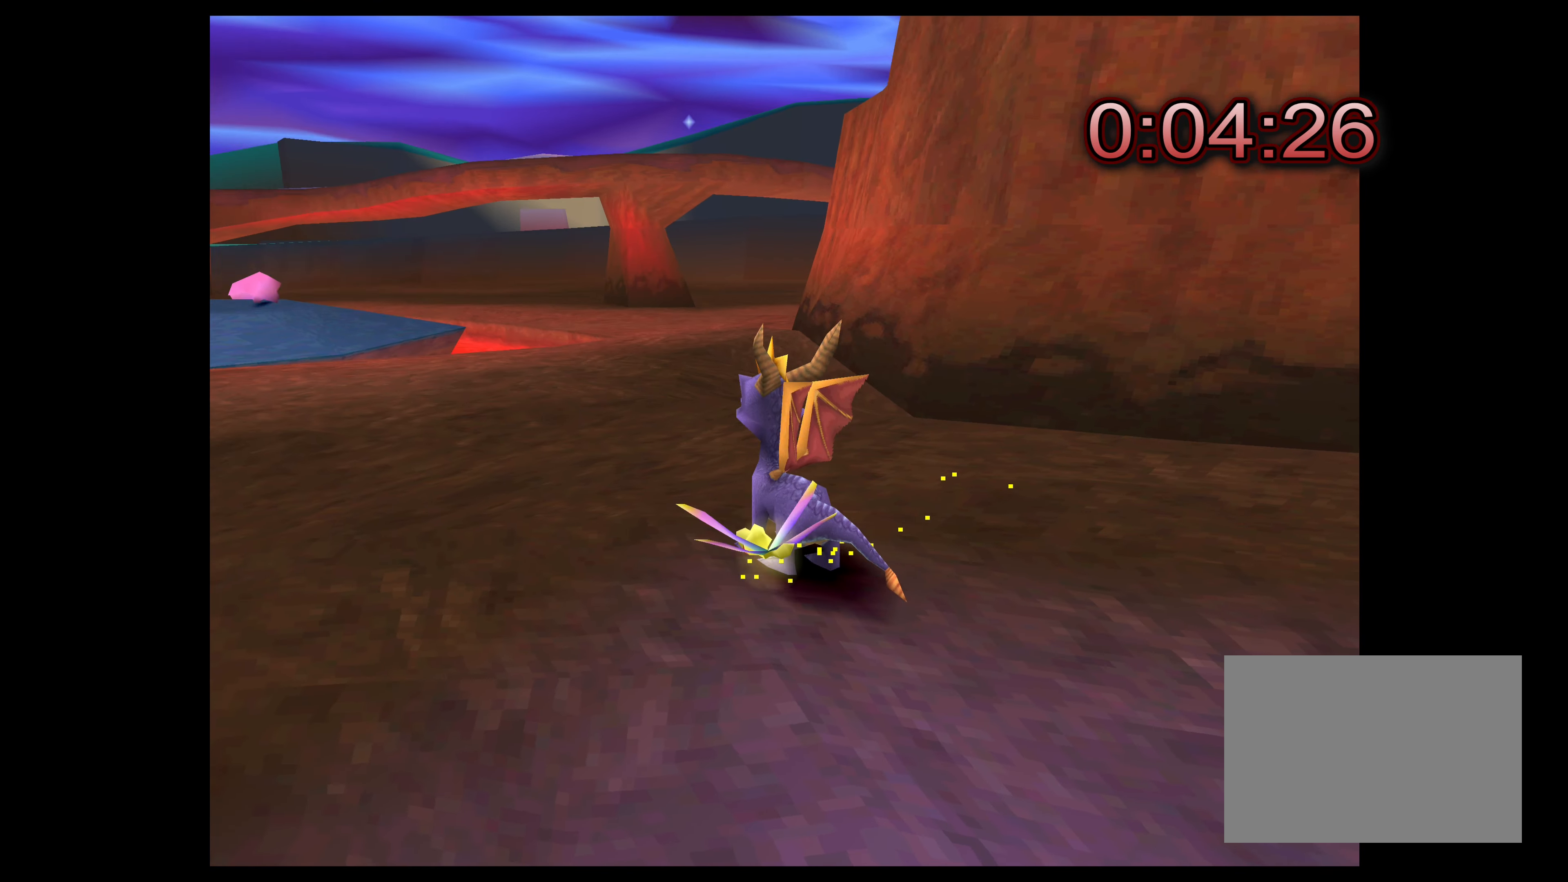
{"buttons": [], "left_stick": "center", "right_stick": "center", "events": [[100, "left_stick", "left"], [433, "left_stick", "center"]]}
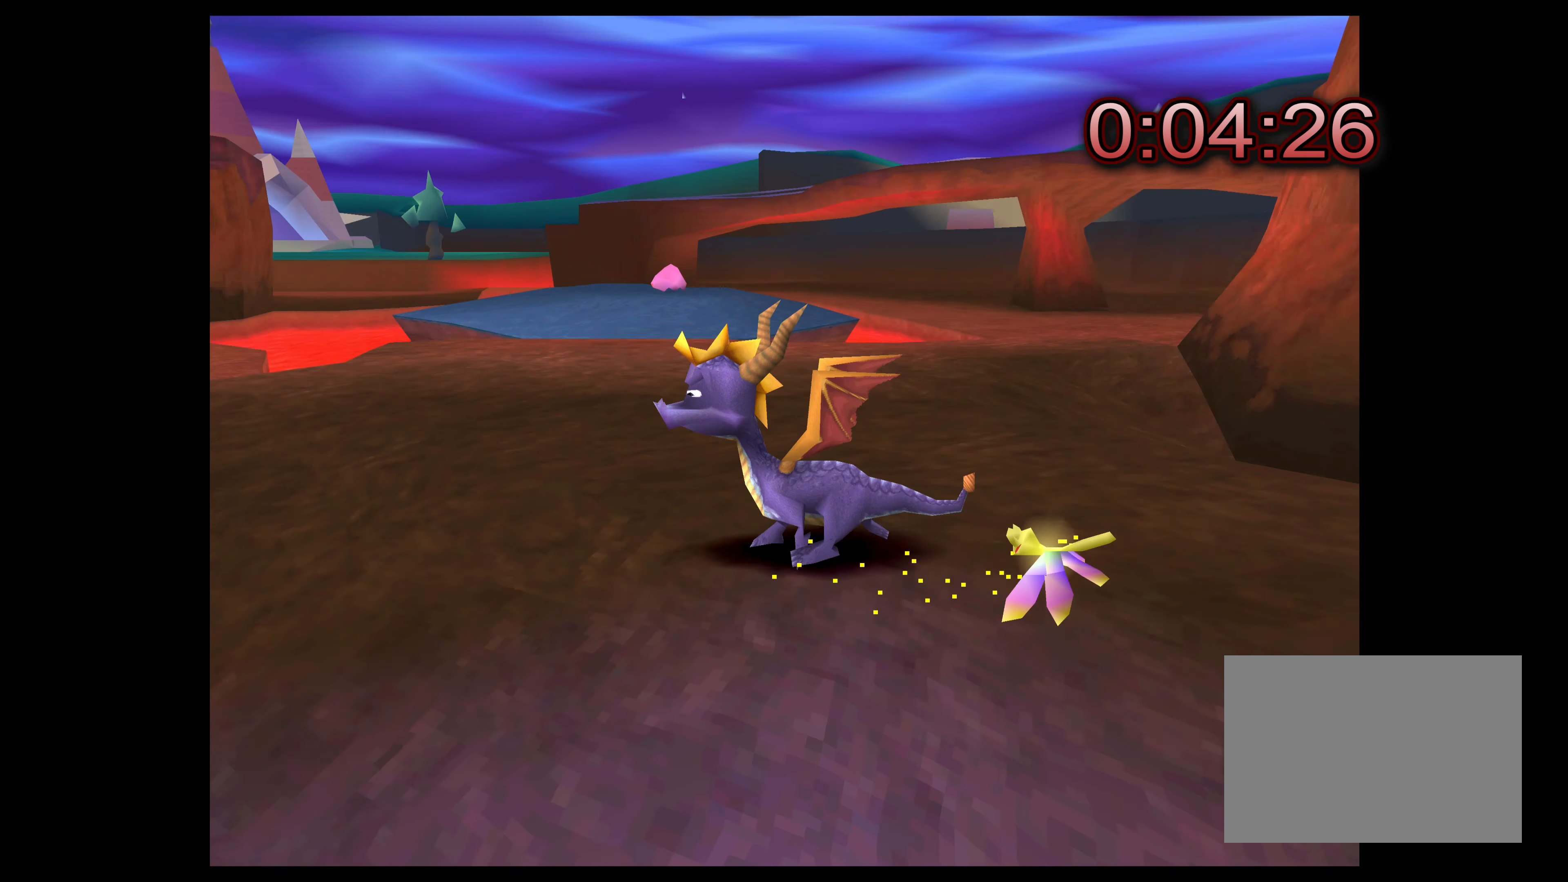
{"buttons": [], "left_stick": "center", "right_stick": "center", "events": []}
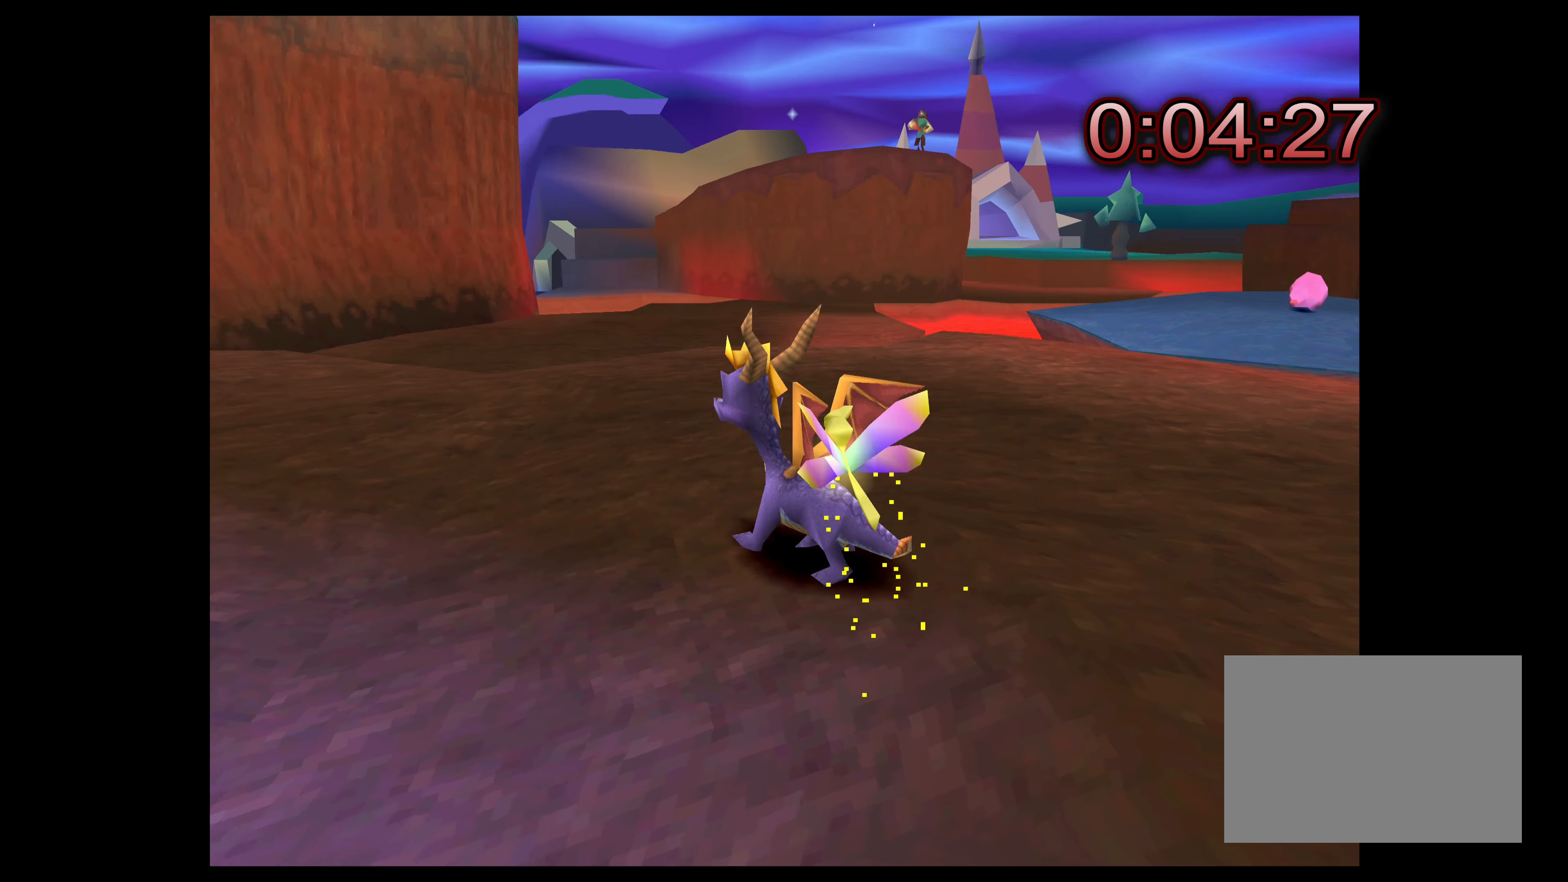
{"buttons": [], "left_stick": "center", "right_stick": "center", "events": [[167, "left_stick", "right"], [267, "left_stick", "center"]]}
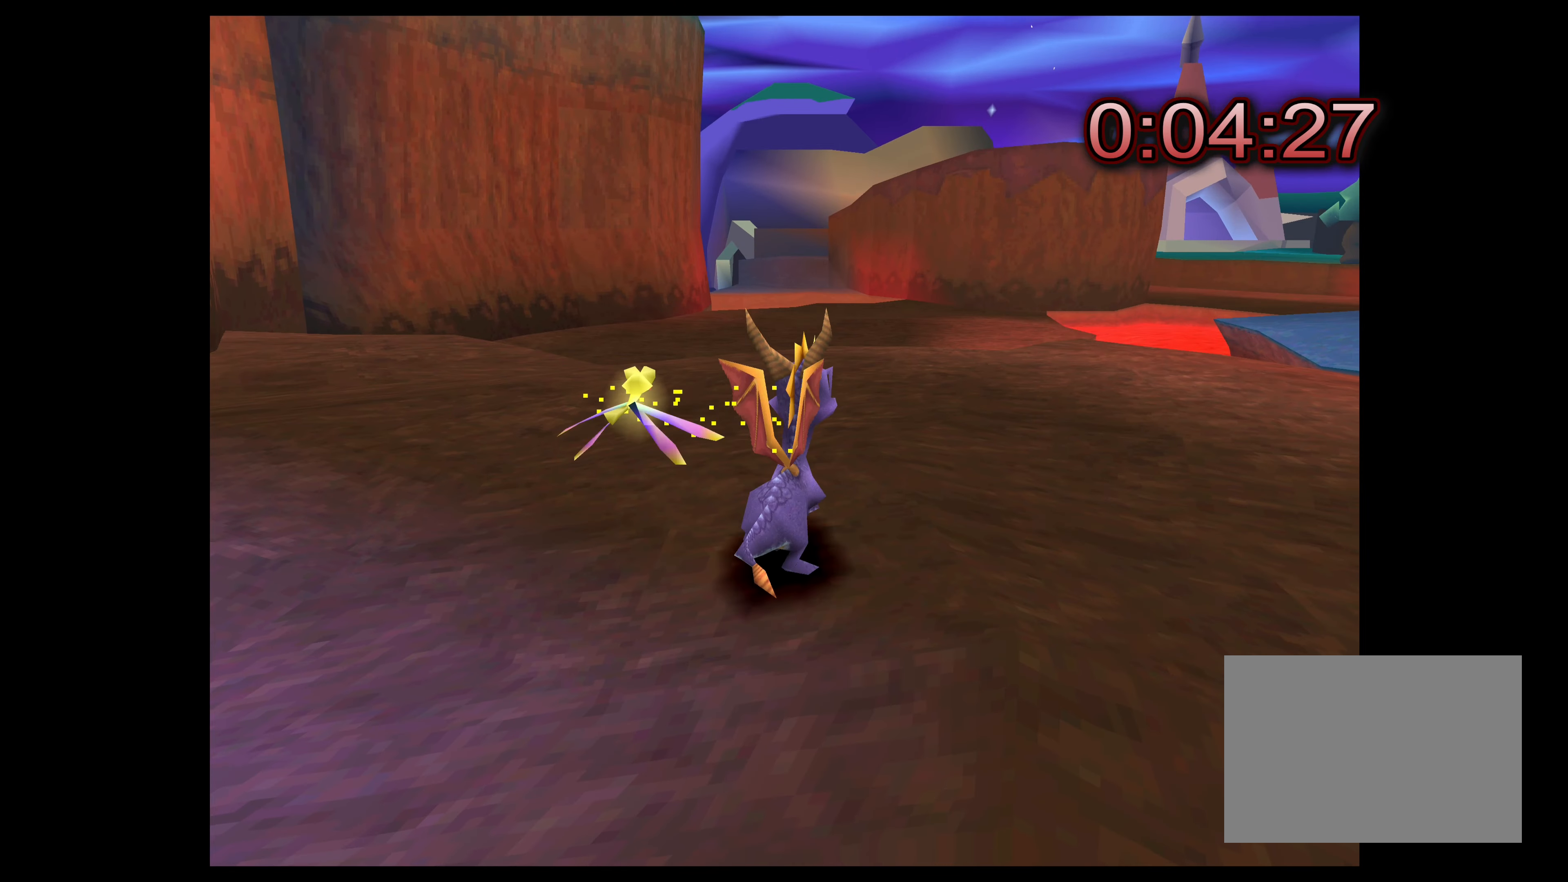
{"buttons": [], "left_stick": "center", "right_stick": "center", "events": []}
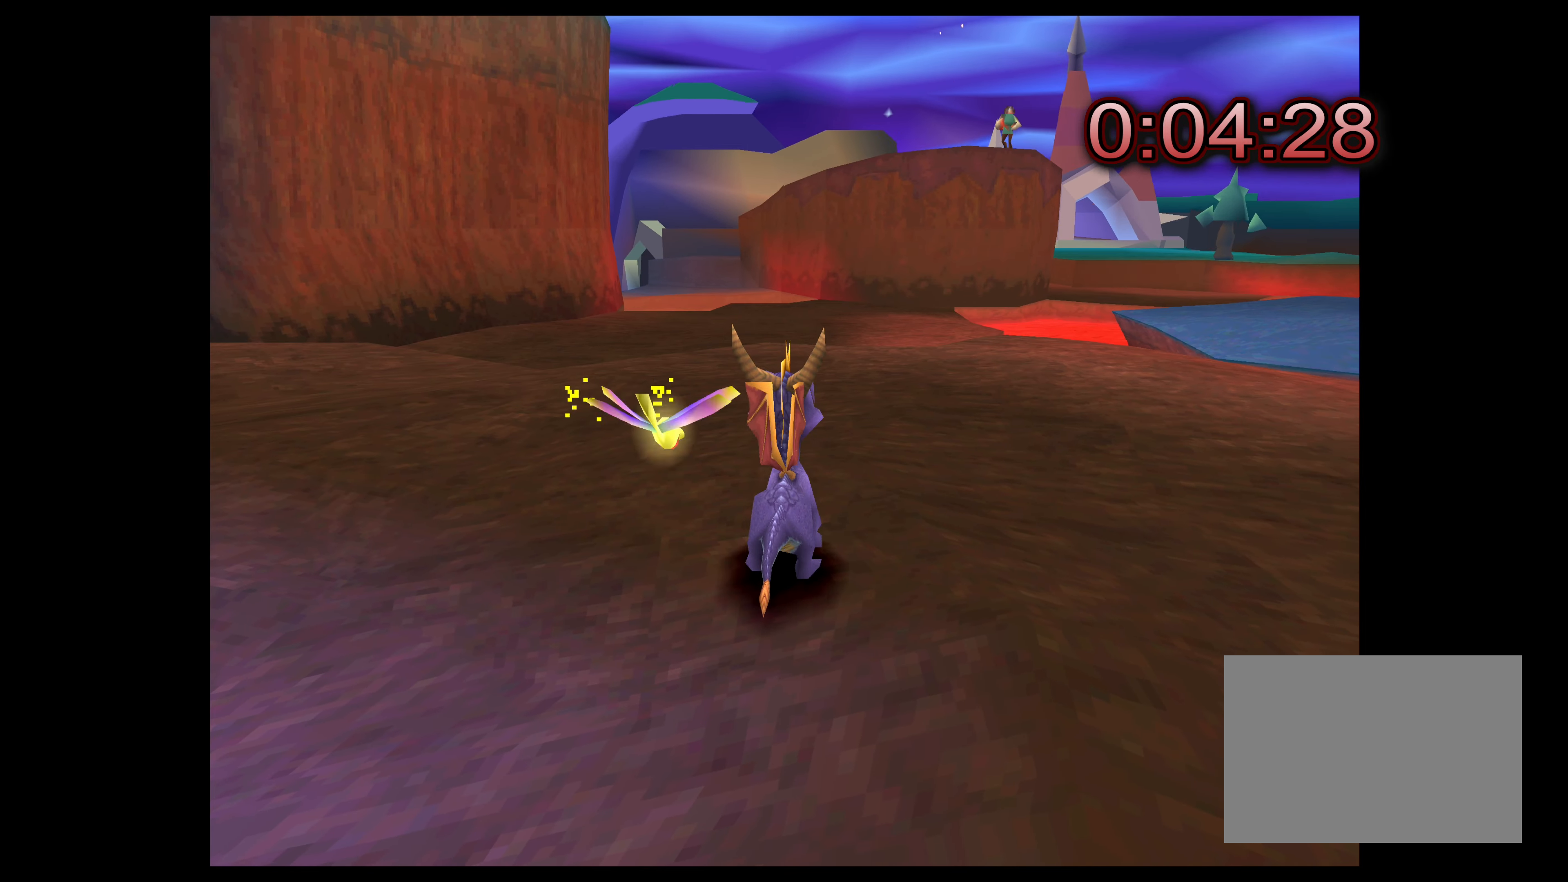
{"buttons": [], "left_stick": "up", "right_stick": "center", "events": [[284, "left_stick", "up"]]}
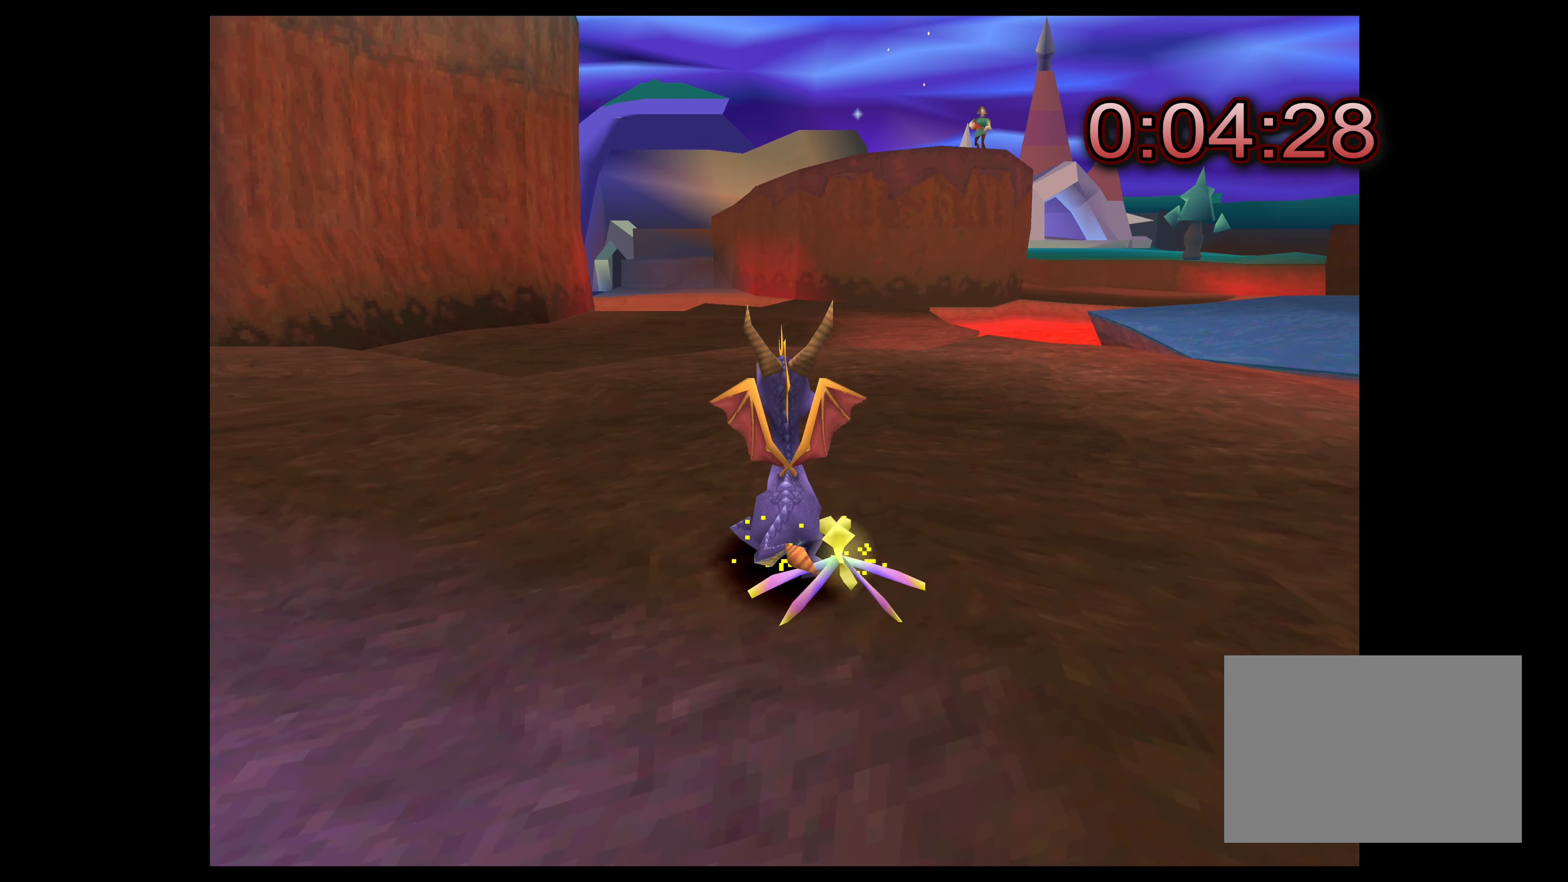
{"buttons": [], "left_stick": "center", "right_stick": "center", "events": [[450, "left_stick", "center"]]}
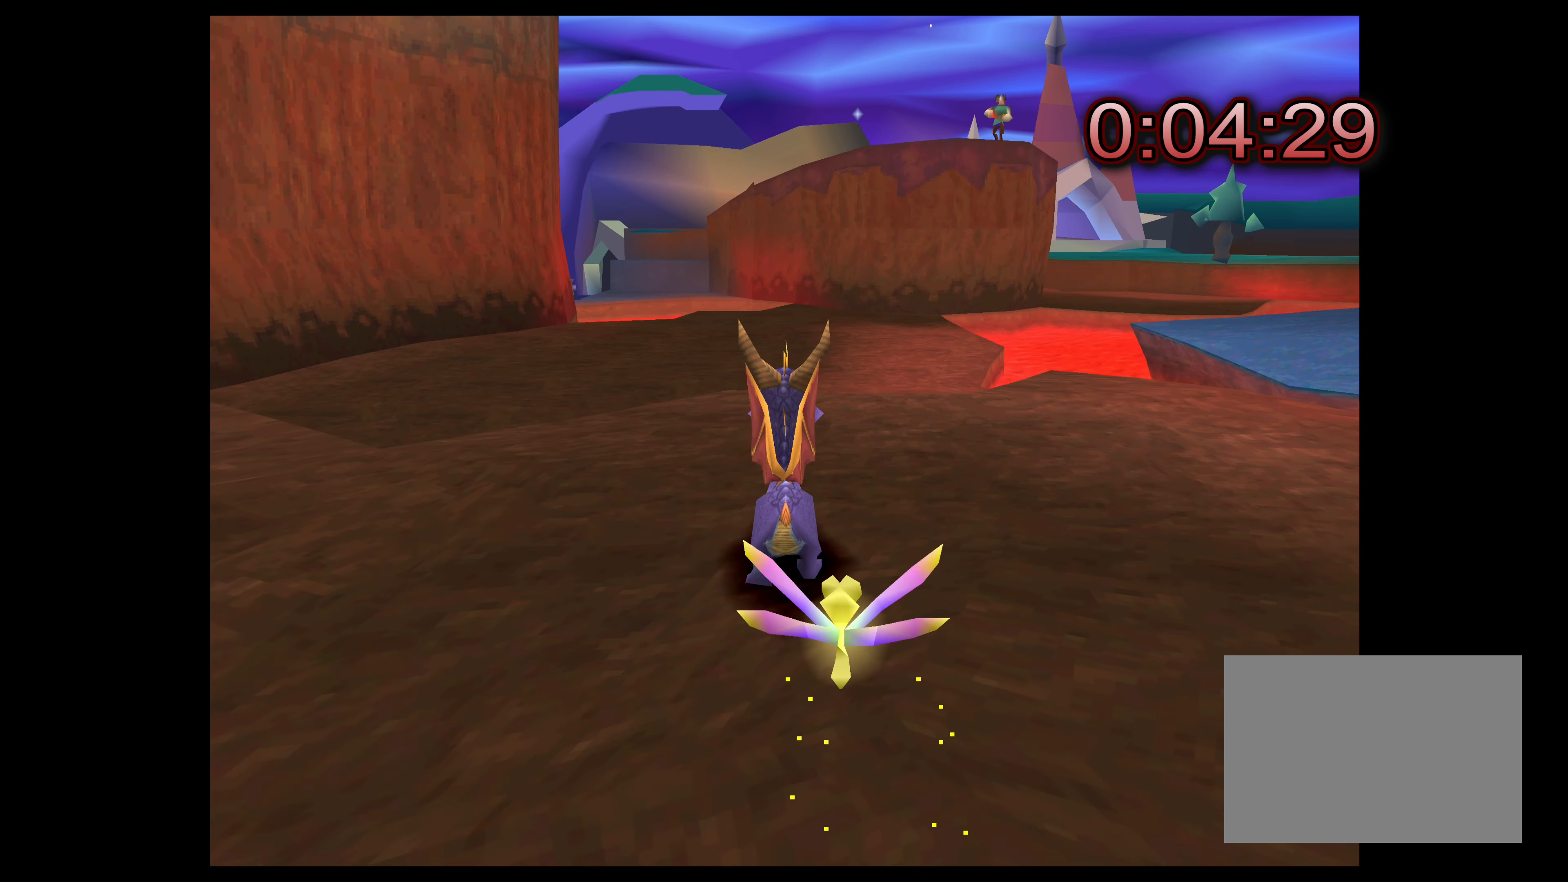
{"buttons": [], "left_stick": "right", "right_stick": "center", "events": [[467, "left_stick", "right"]]}
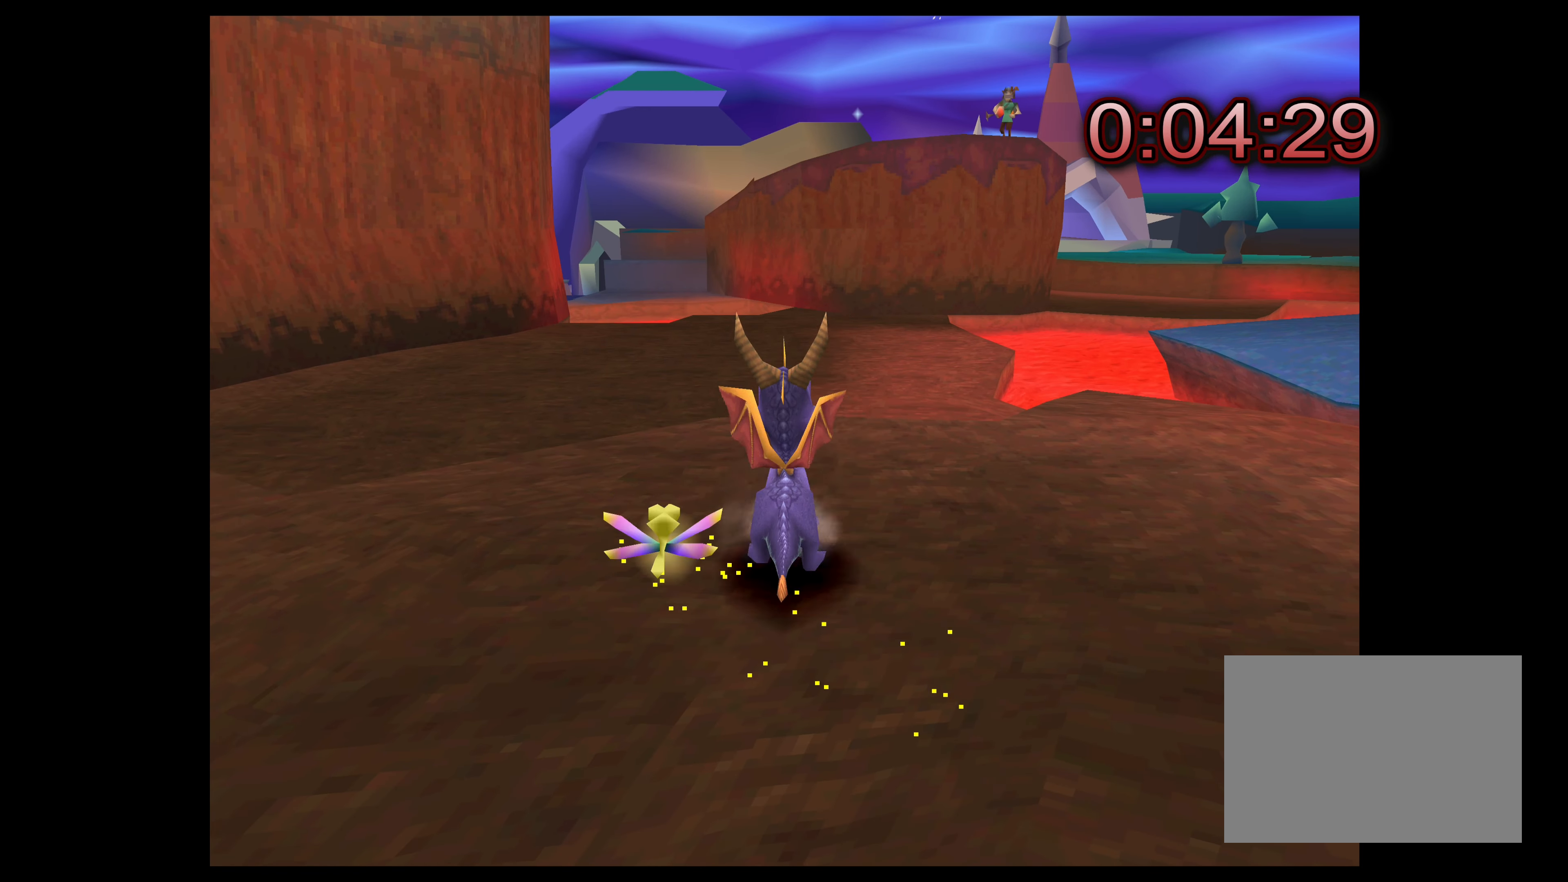
{"buttons": [], "left_stick": "center", "right_stick": "center", "events": [[284, "left_stick", "center"]]}
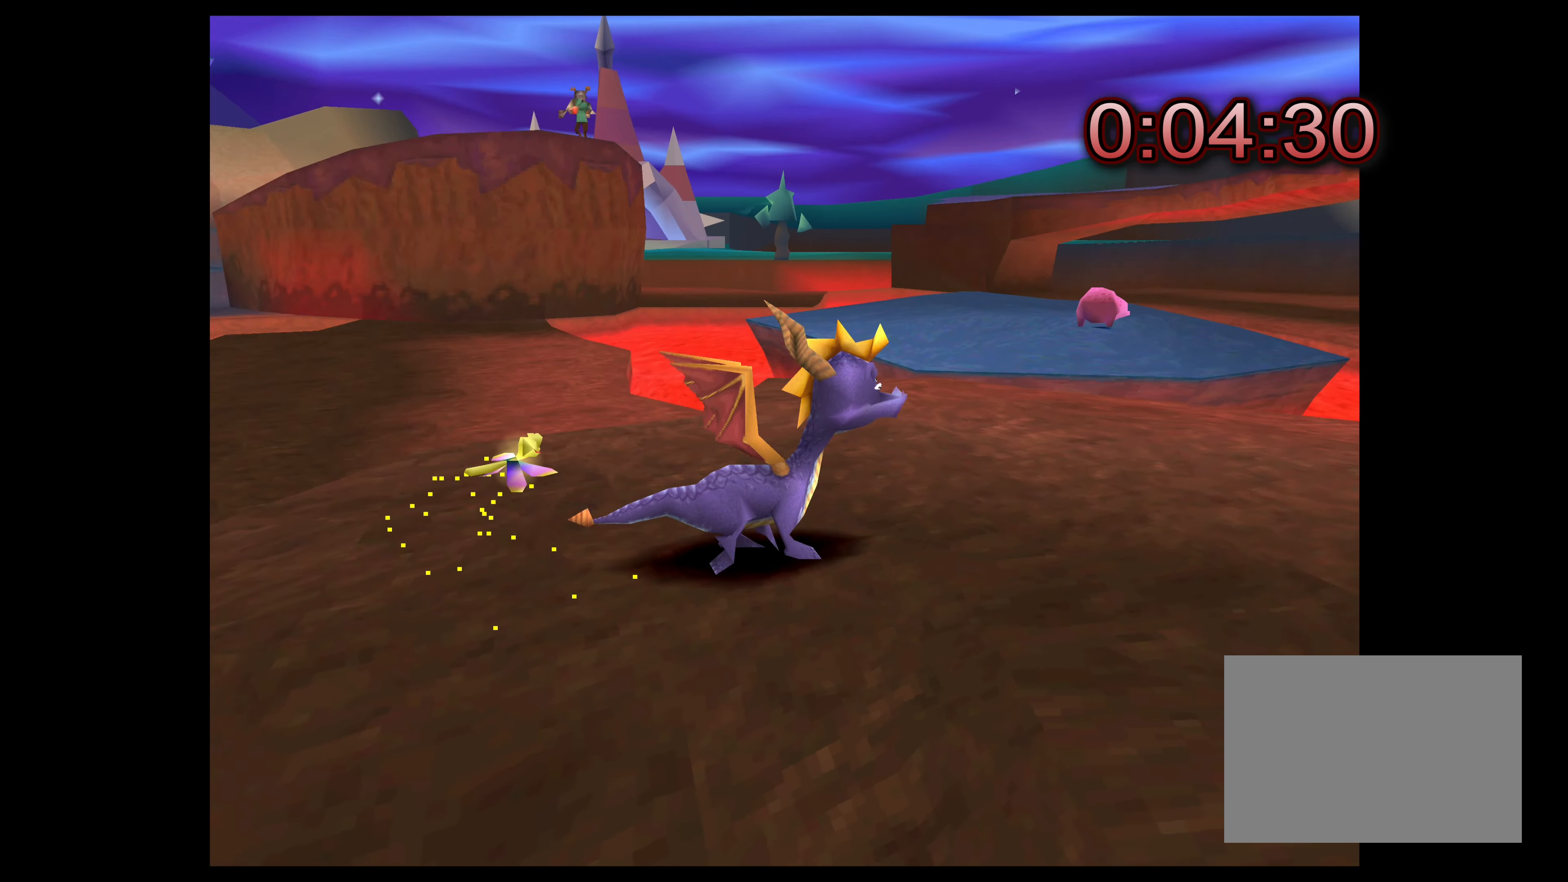
{"buttons": [], "left_stick": "center", "right_stick": "center", "events": []}
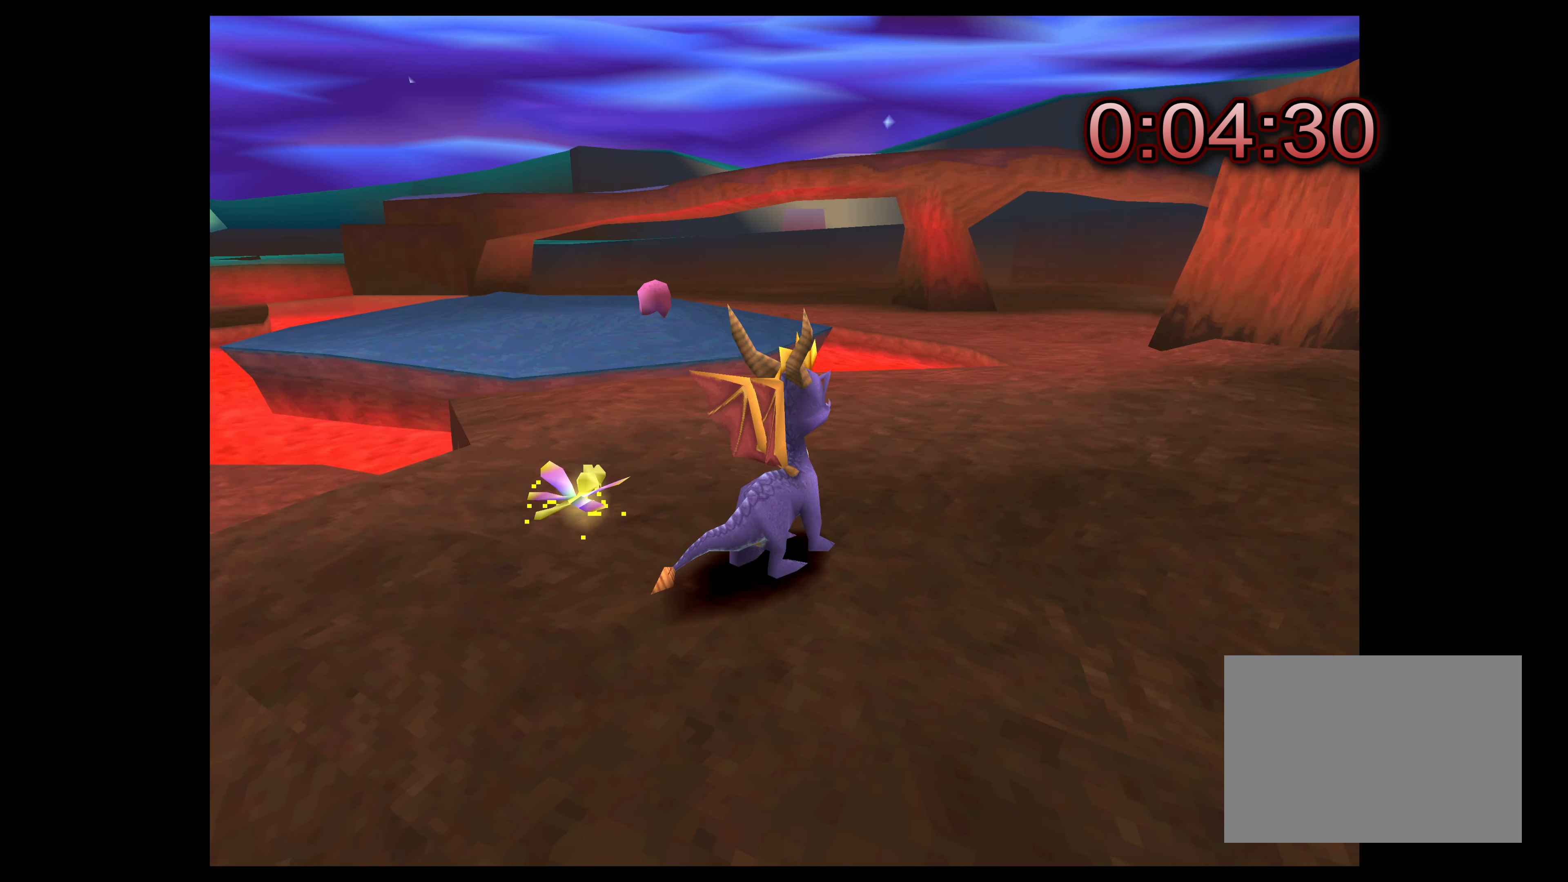
{"buttons": [], "left_stick": "up-left", "right_stick": "center", "events": [[67, "left_stick", "left"], [234, "left_stick", "center"], [334, "left_stick", "up-left"]]}
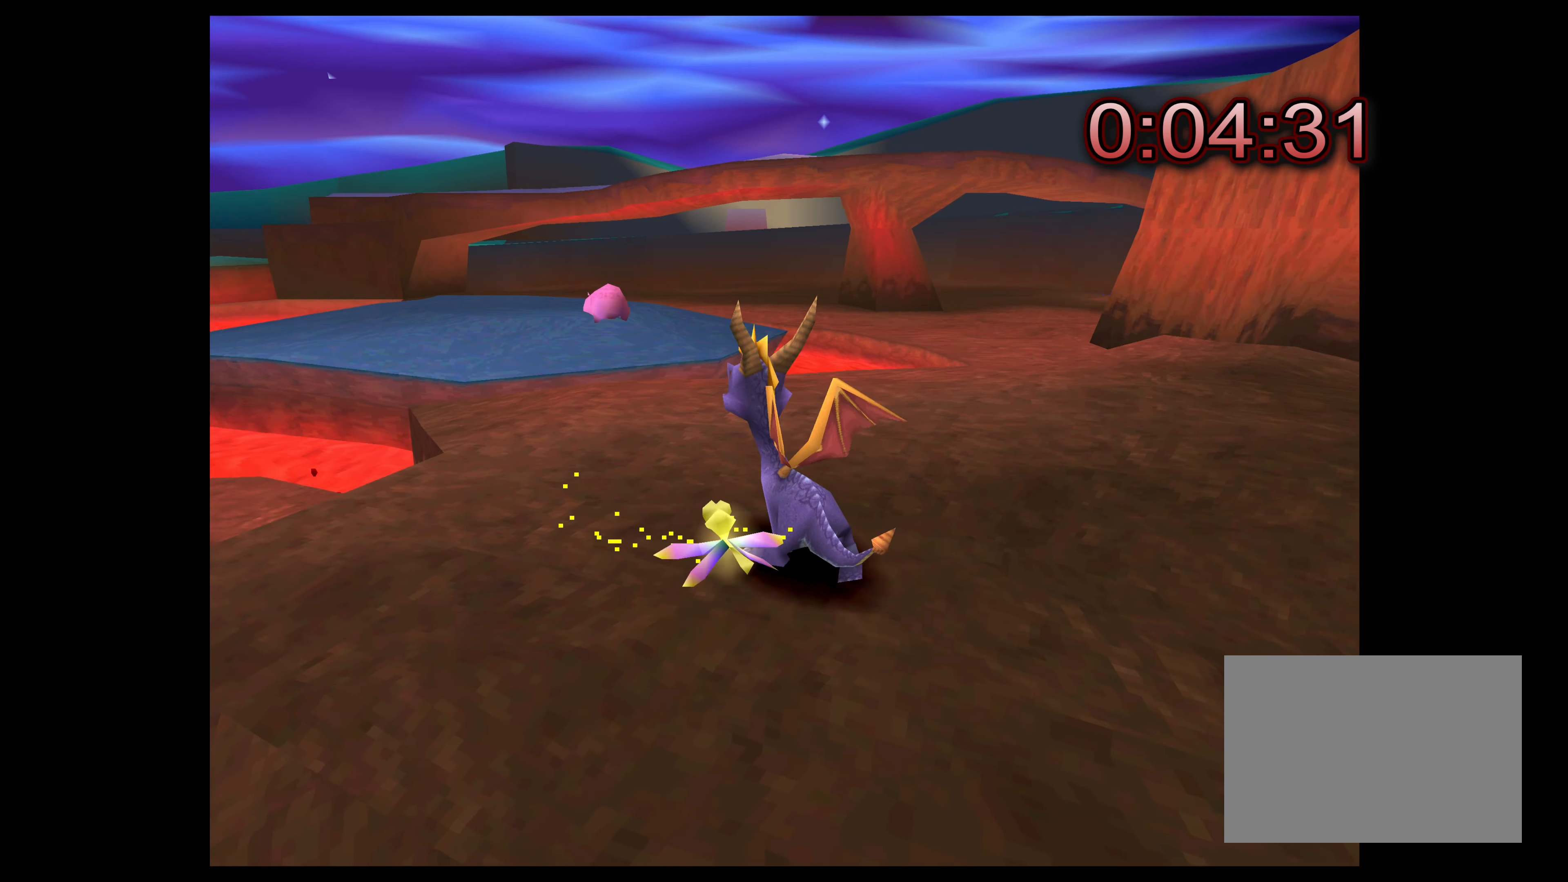
{"buttons": [], "left_stick": "up", "right_stick": "center", "events": [[434, "left_stick", "up"]]}
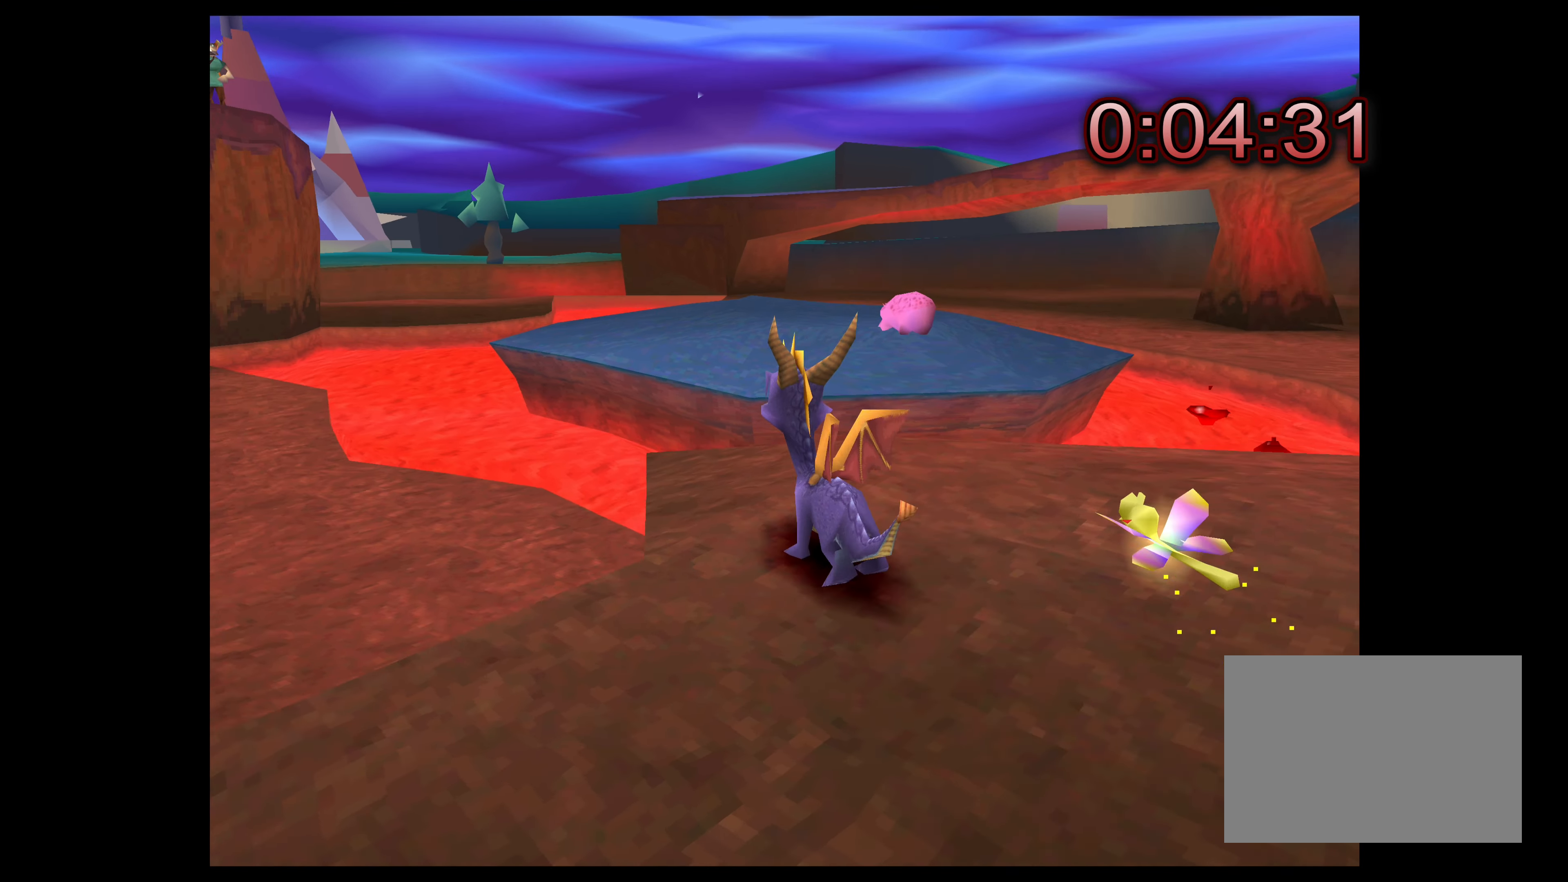
{"buttons": ["CROSS"], "left_stick": "up", "right_stick": "center", "events": [[150, "CROSS", "down"]]}
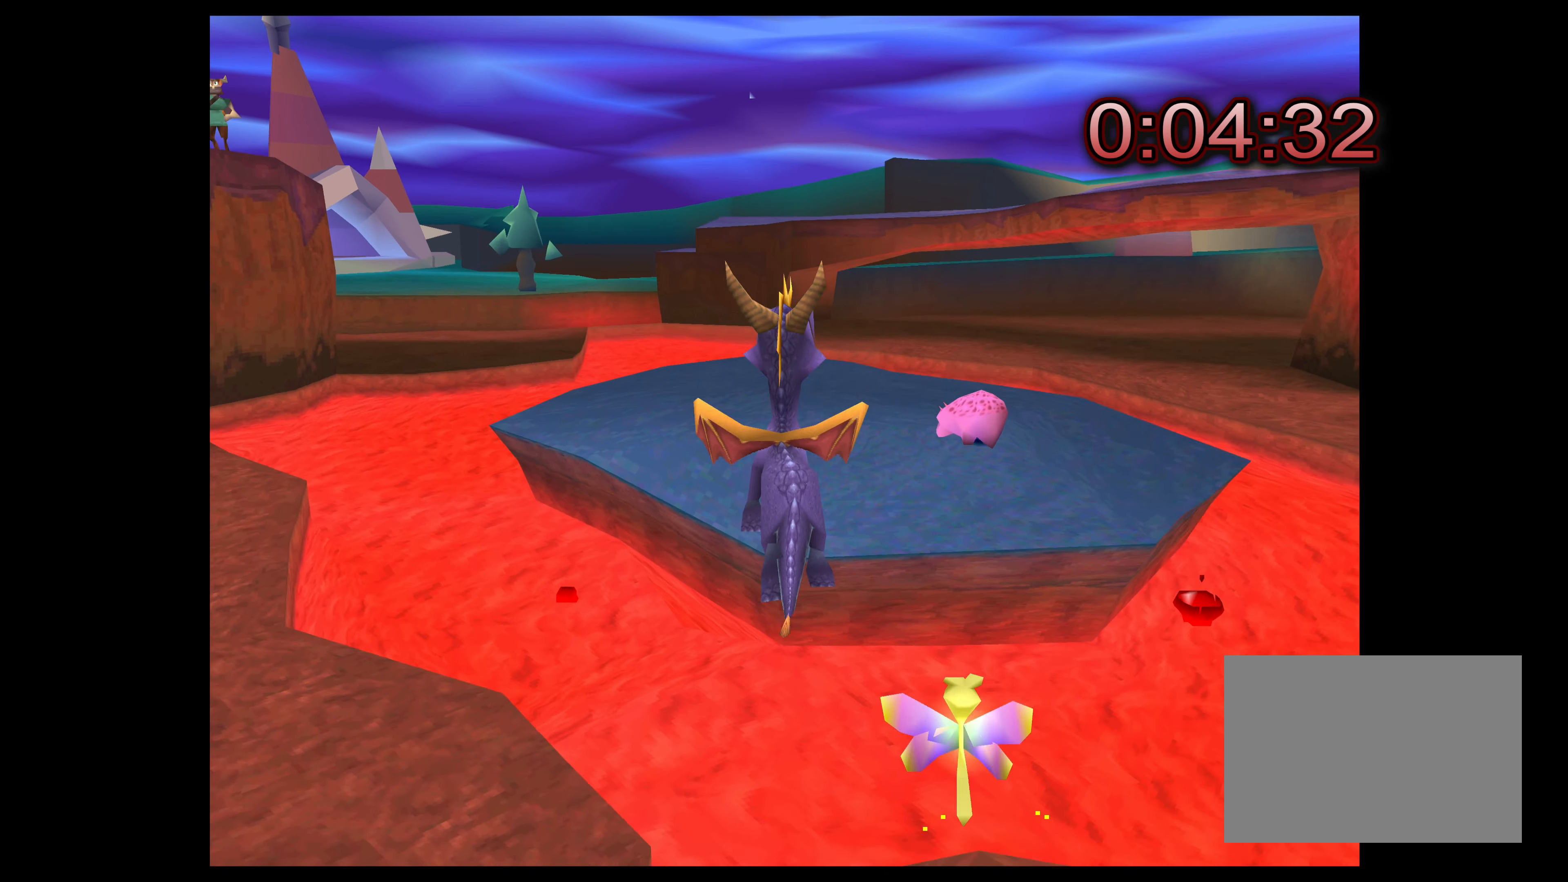
{"buttons": ["CROSS"], "left_stick": "up", "right_stick": "center", "events": [[17, "CROSS", "up"], [166, "CROSS", "down"]]}
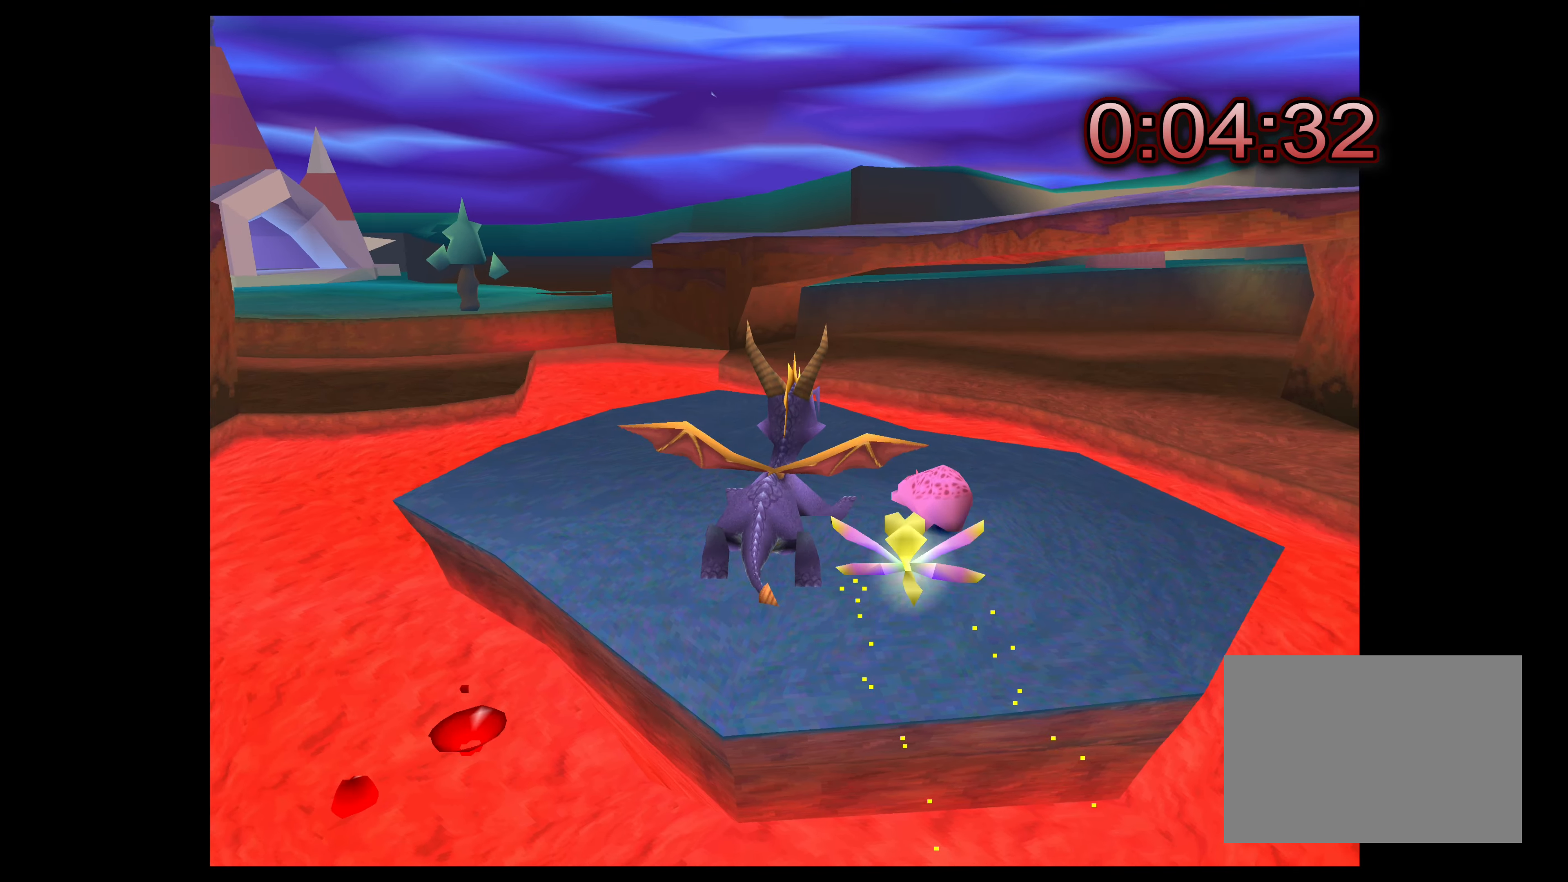
{"buttons": [], "left_stick": "up-left", "right_stick": "center", "events": [[133, "CROSS", "up"], [433, "left_stick", "up-left"]]}
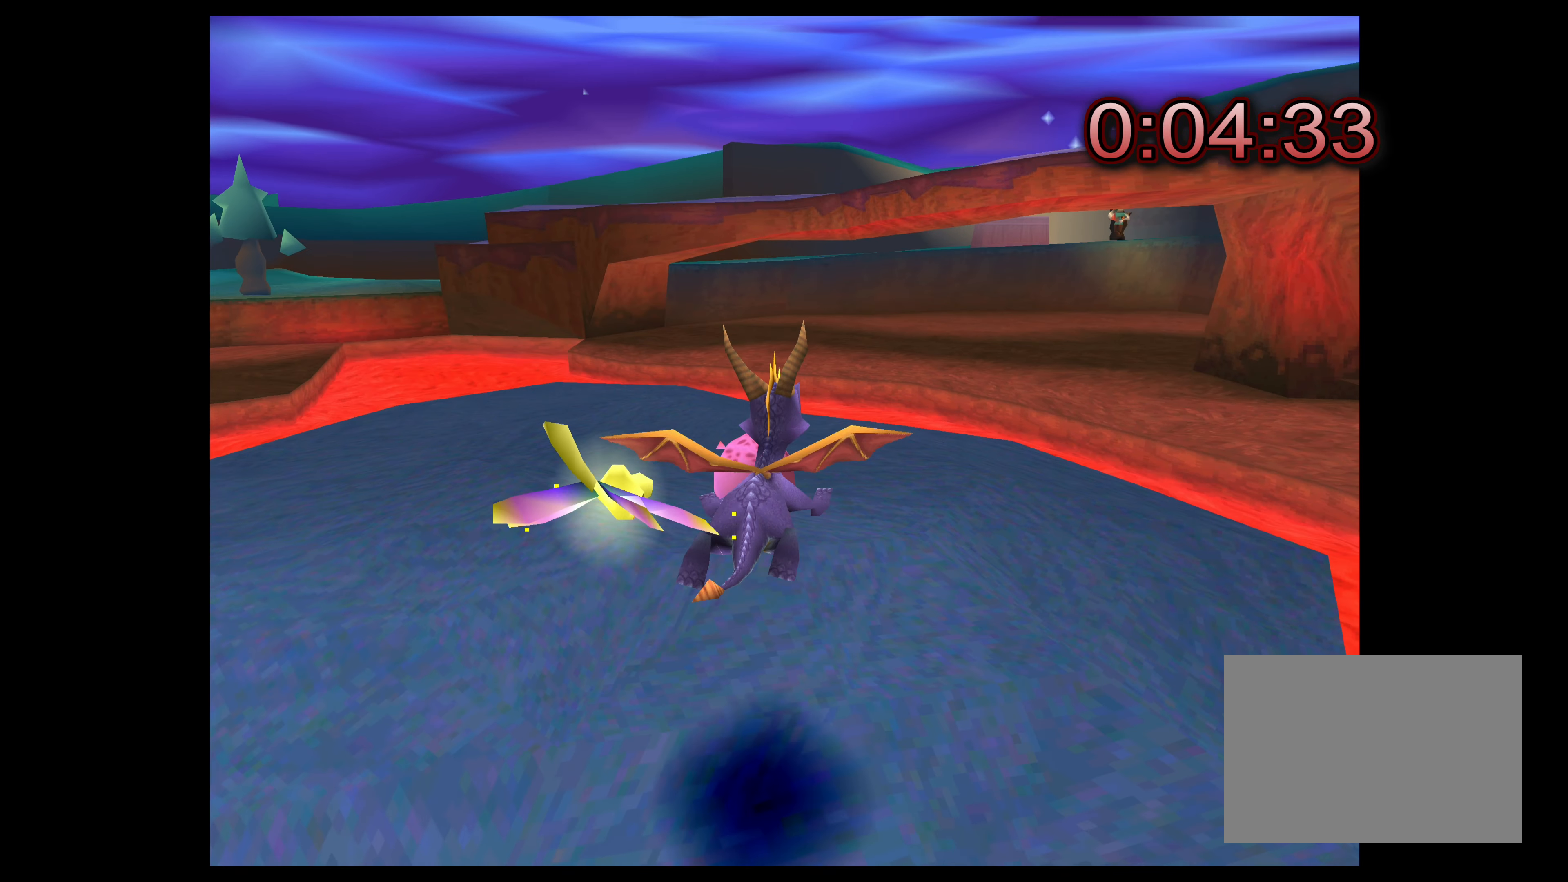
{"buttons": [], "left_stick": "up-left", "right_stick": "center", "events": [[166, "CIRCLE", "down"], [266, "CIRCLE", "up"], [333, "CIRCLE", "down"], [450, "CIRCLE", "up"]]}